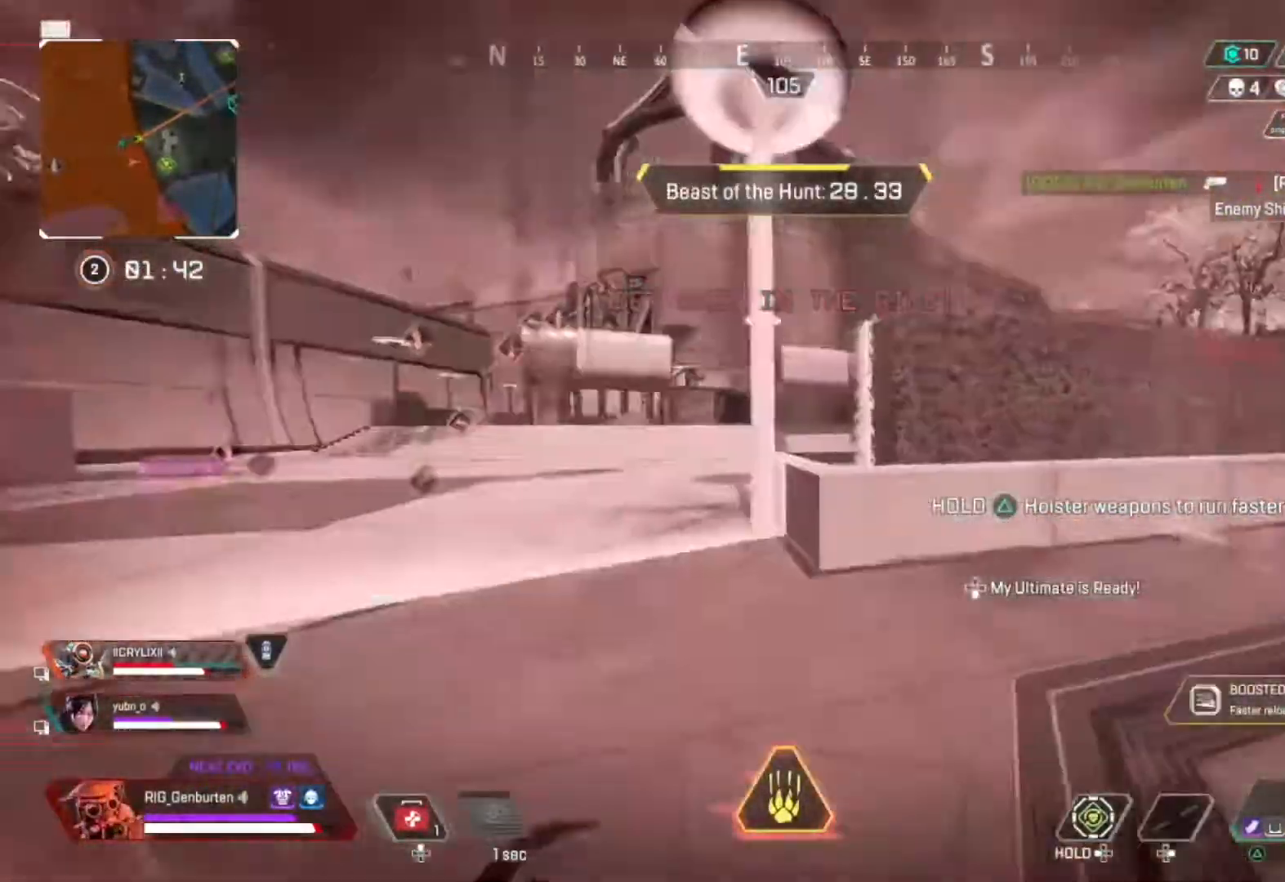
Gameplay with a controller (PlayStation layout); each line is a JSON object with the inputs held at the frame after it. "events" lists button and stick changes between this image and that frame as [ms after this image, input, new state], when the widget could be followed in between.
{"buttons": [], "left_stick": "up", "right_stick": "right", "events": [[433, "right_stick", "right"]]}
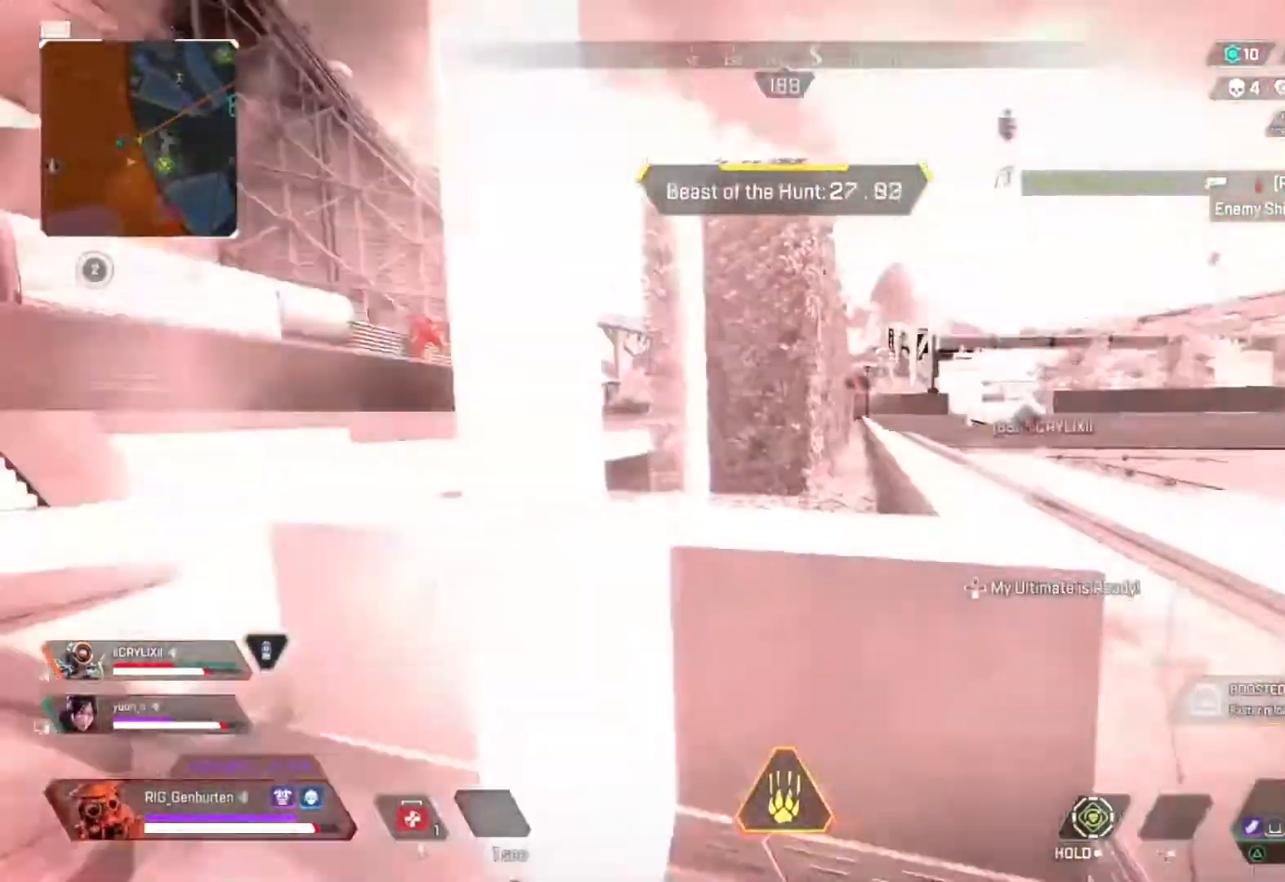
{"buttons": ["L1"], "left_stick": "left", "right_stick": "center", "events": [[33, "left_stick", "down-right"], [67, "R3", "down"], [167, "R3", "up"], [167, "left_stick", "right"], [267, "right_stick", "center"], [333, "L1", "down"], [333, "R3", "down"], [400, "R3", "up"], [467, "left_stick", "left"]]}
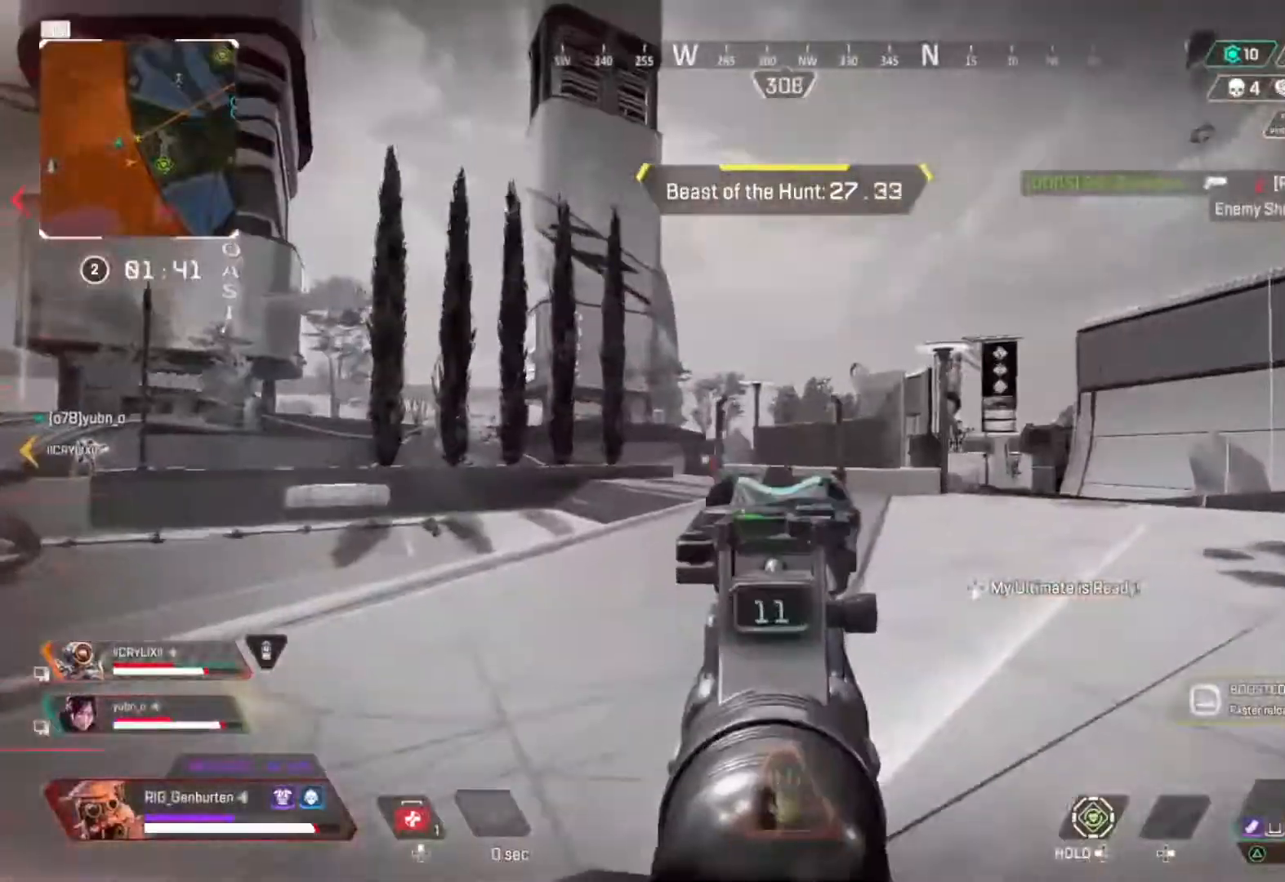
{"buttons": ["R1"], "left_stick": "center", "right_stick": "right", "events": [[33, "right_stick", "left"], [100, "R1", "down"], [133, "right_stick", "center"], [167, "R1", "up"], [333, "right_stick", "right"], [433, "R1", "down"], [500, "L1", "up"], [500, "left_stick", "center"]]}
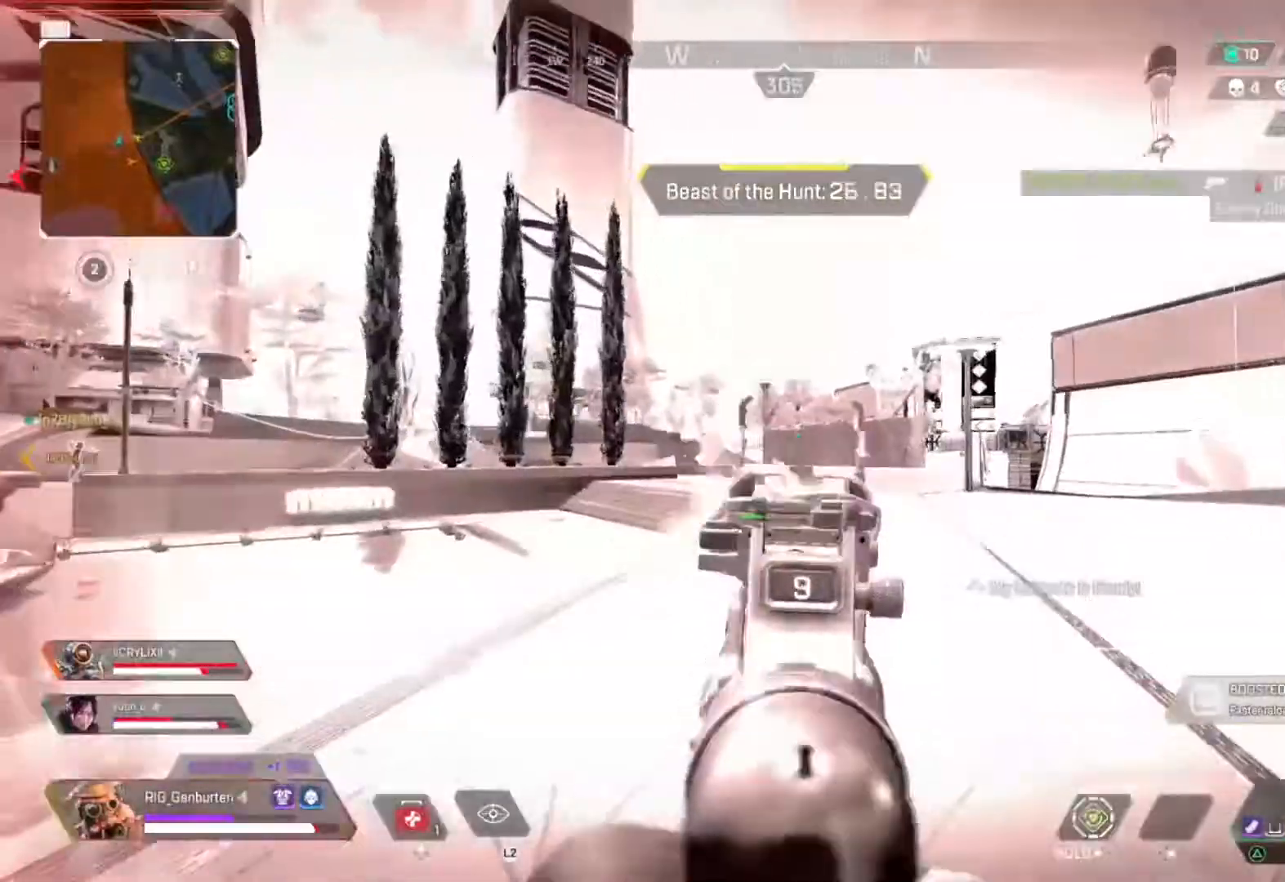
{"buttons": ["L1"], "left_stick": "left", "right_stick": "center", "events": [[33, "R1", "up"], [33, "left_stick", "right"], [67, "right_stick", "left"], [167, "left_stick", "down"], [233, "left_stick", "down-left"], [333, "left_stick", "left"], [433, "L1", "down"], [433, "right_stick", "center"]]}
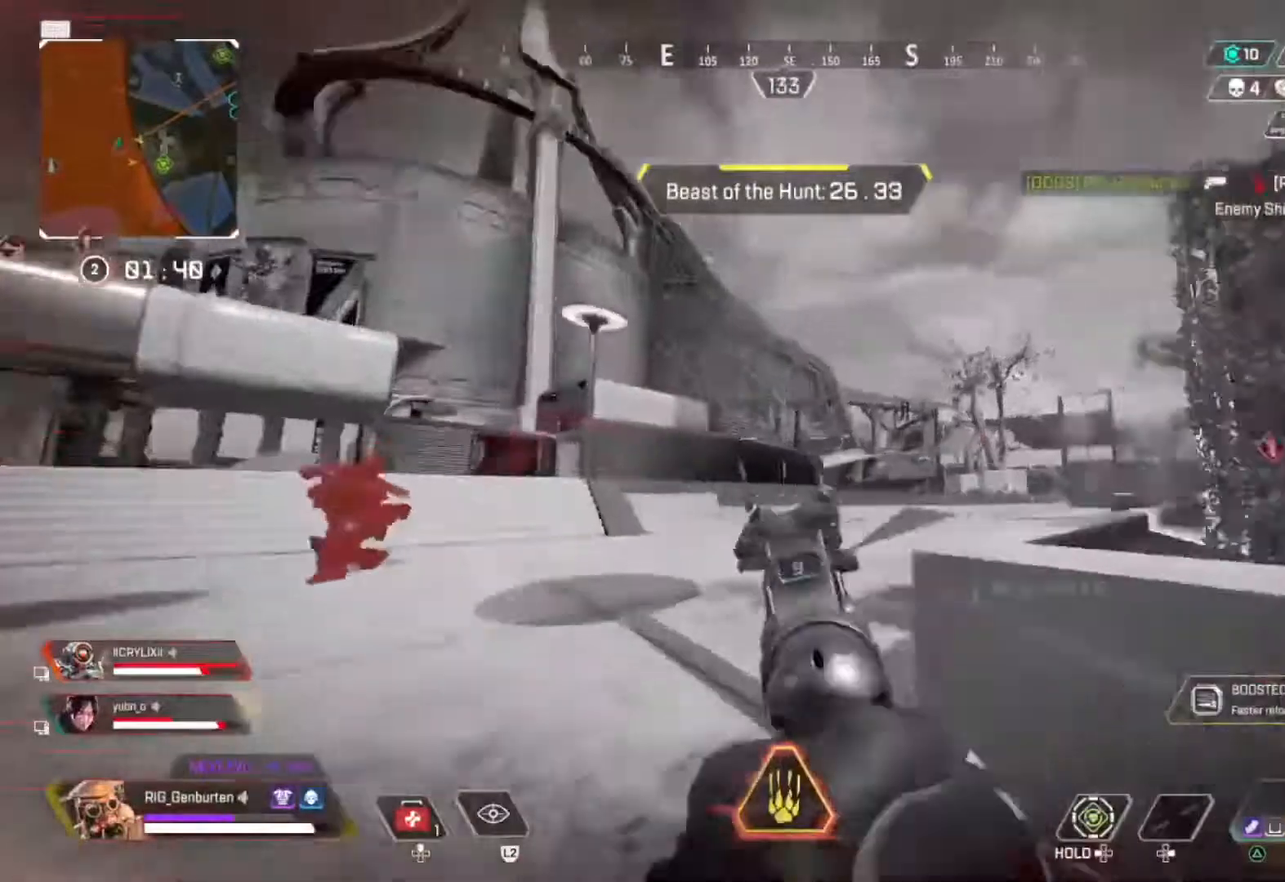
{"buttons": [], "left_stick": "right", "right_stick": "center", "events": [[167, "right_stick", "left"], [200, "L1", "up"], [333, "R1", "down"], [333, "right_stick", "center"], [367, "left_stick", "right"], [433, "R1", "up"]]}
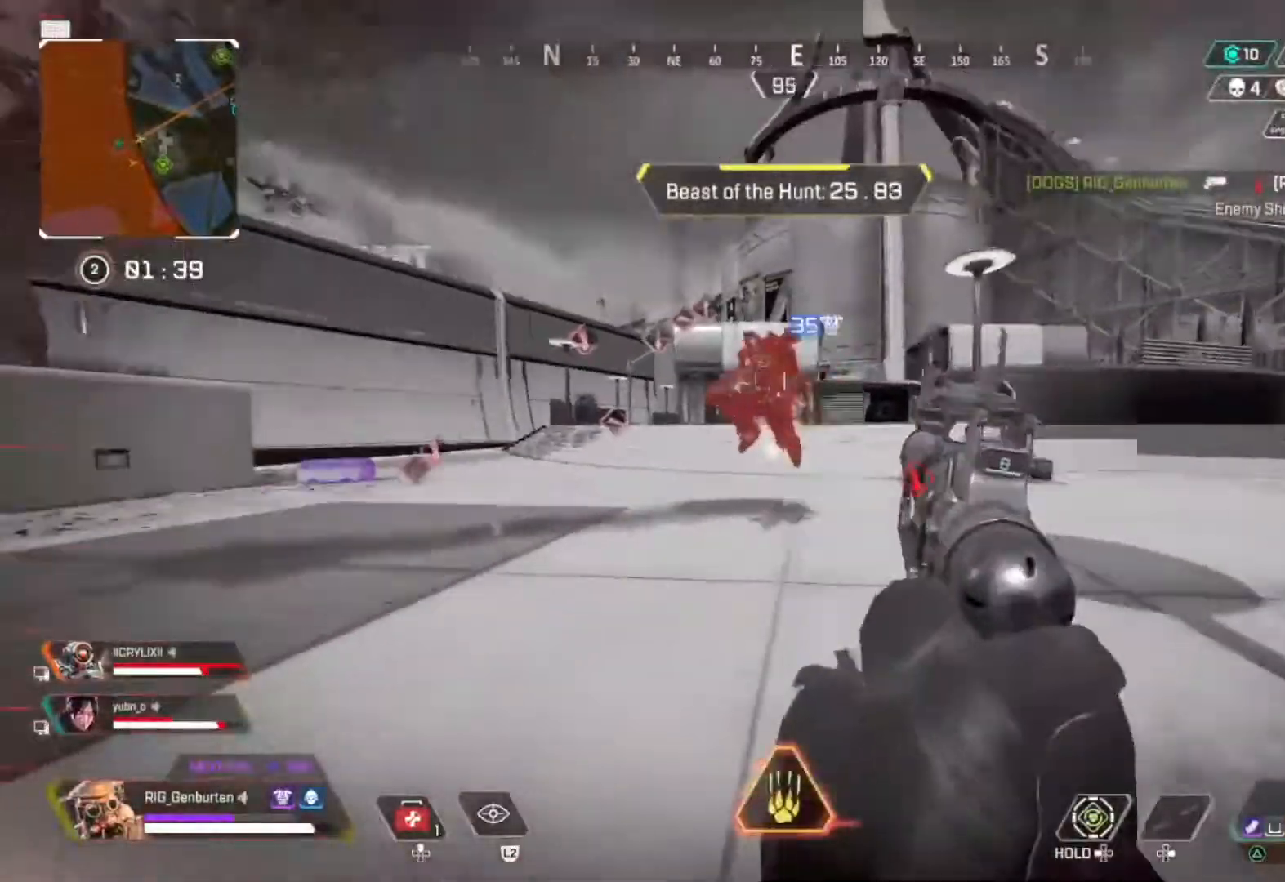
{"buttons": [], "left_stick": "left", "right_stick": "right", "events": [[167, "R1", "down"], [167, "R3", "down"], [167, "left_stick", "left"], [167, "right_stick", "up-left"], [267, "R1", "up"], [267, "R3", "up"], [267, "right_stick", "center"], [433, "right_stick", "right"]]}
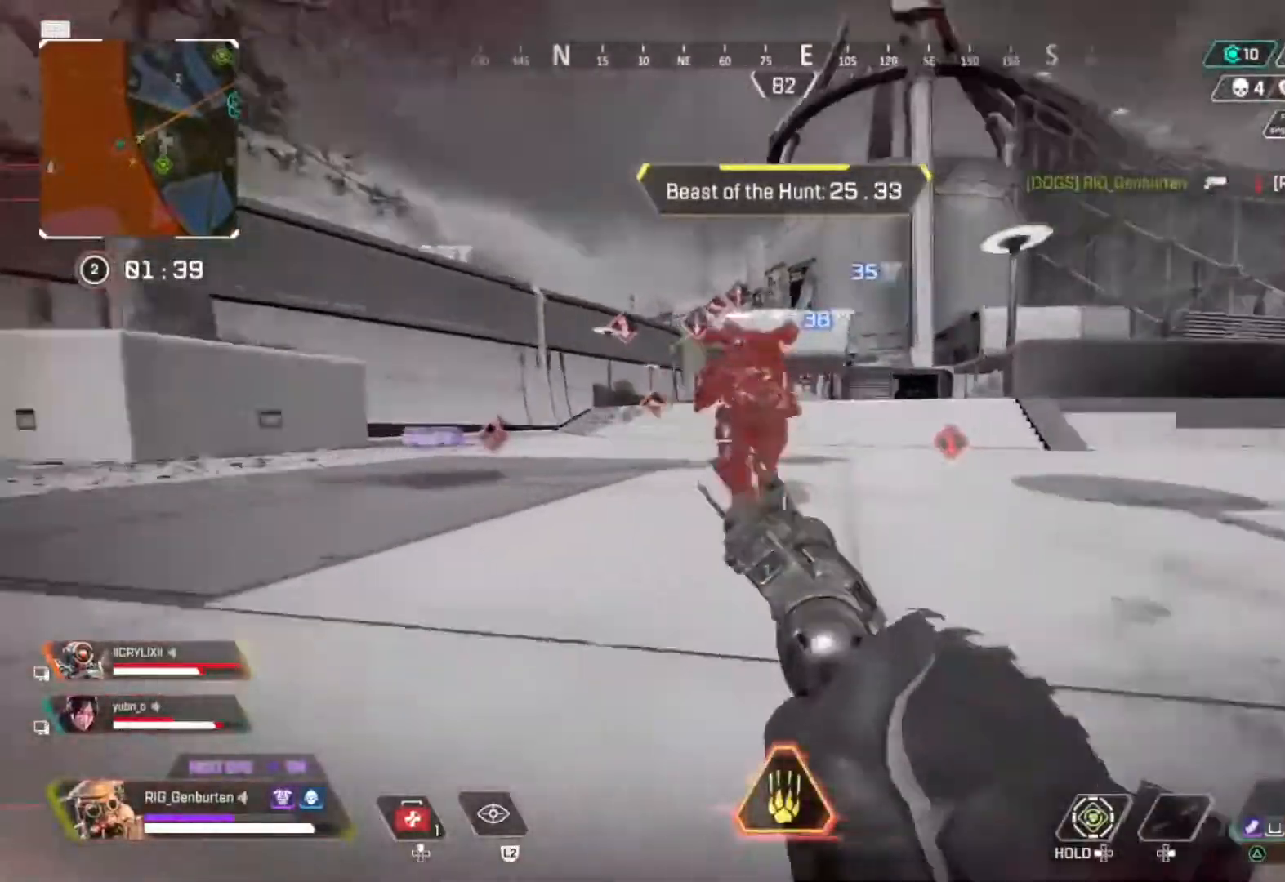
{"buttons": ["R1", "R3"], "left_stick": "right", "right_stick": "center", "events": [[33, "R1", "down"], [33, "R3", "down"], [33, "right_stick", "center"], [133, "R1", "up"], [133, "R3", "up"], [200, "left_stick", "right"], [433, "R1", "down"], [433, "R3", "down"]]}
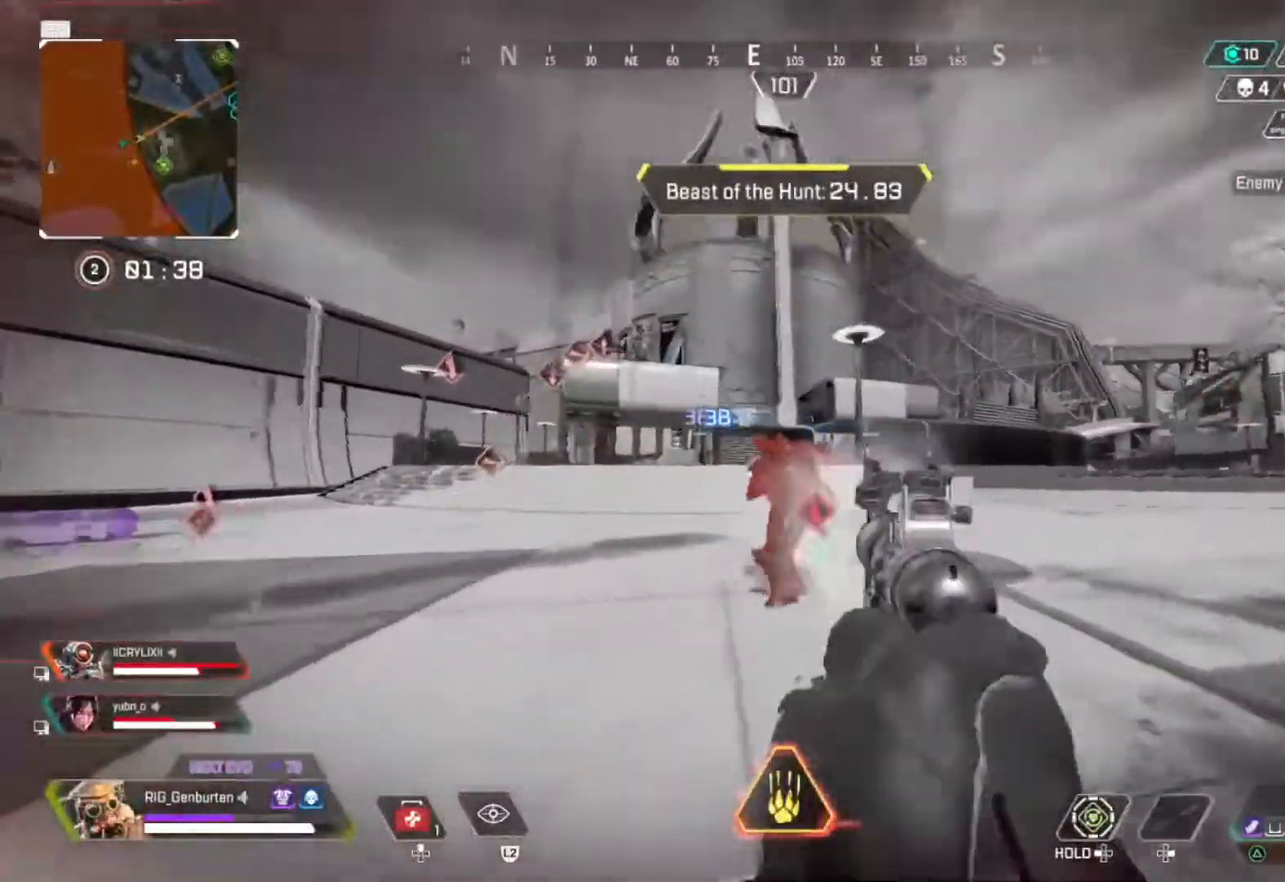
{"buttons": [], "left_stick": "left", "right_stick": "center", "events": [[33, "R1", "up"], [33, "R3", "up"], [33, "left_stick", "left"], [300, "R1", "down"], [333, "R3", "down"], [333, "right_stick", "right"], [400, "R1", "up"], [433, "R3", "up"], [433, "right_stick", "center"]]}
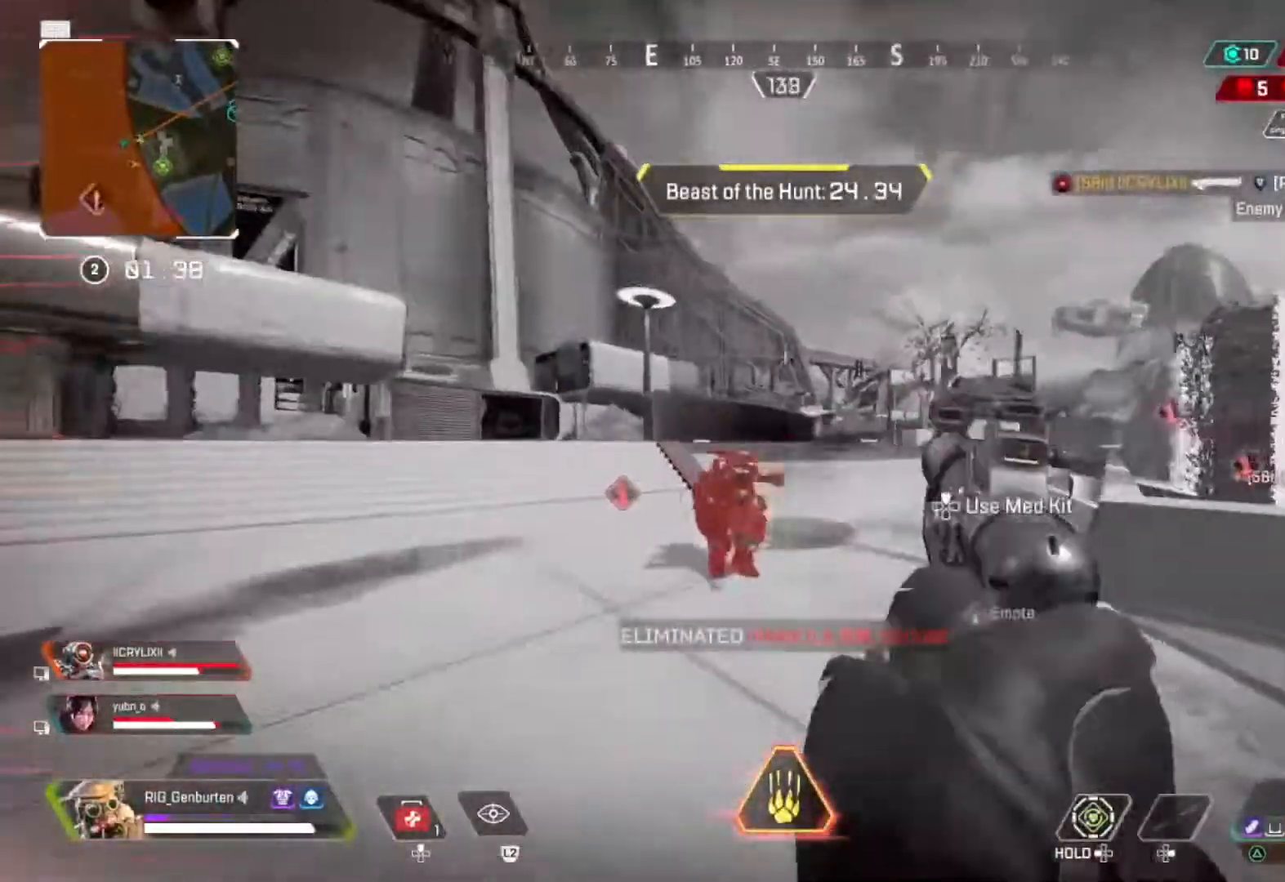
{"buttons": [], "left_stick": "right", "right_stick": "center", "events": [[233, "R1", "down"], [233, "R3", "down"], [233, "left_stick", "right"], [333, "R1", "up"], [333, "R3", "up"]]}
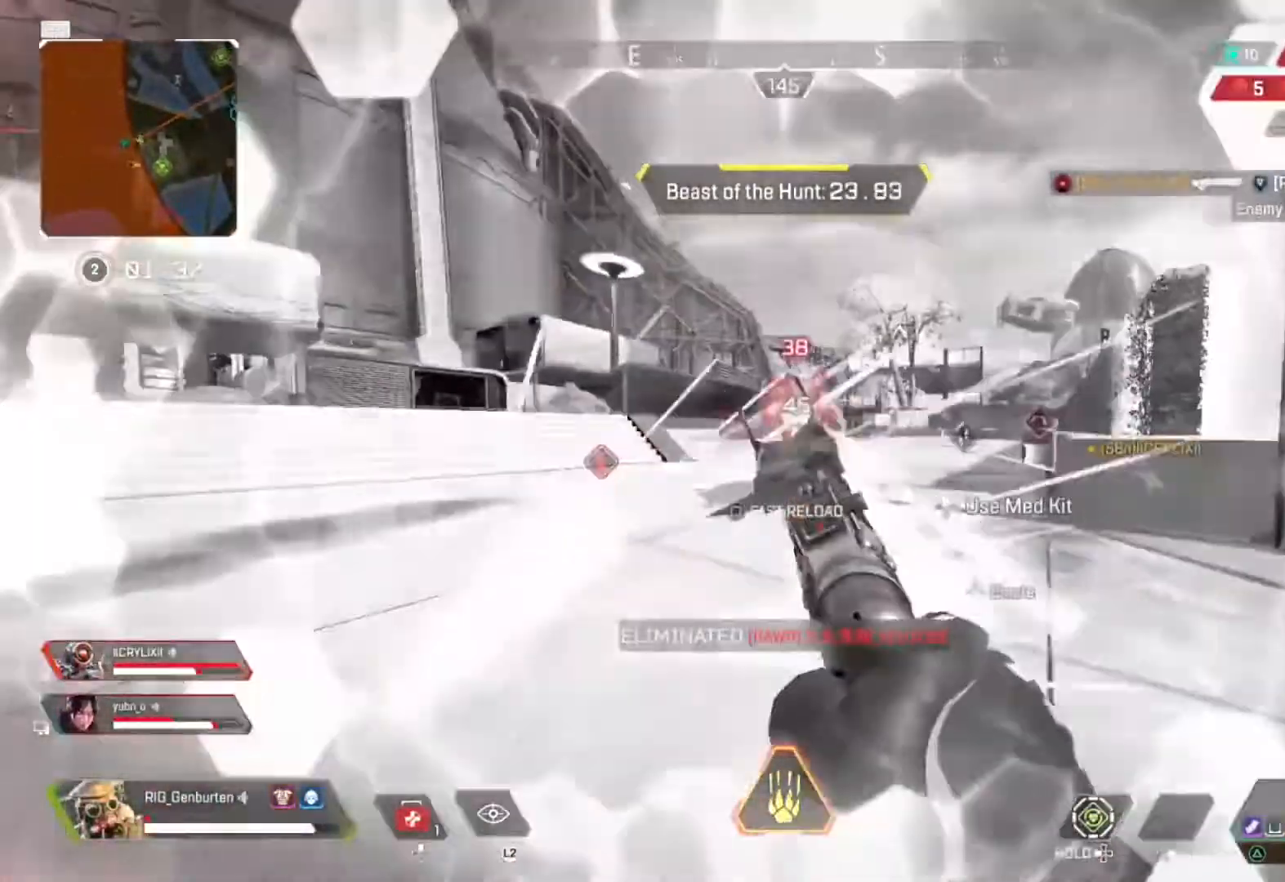
{"buttons": ["R1", "R3"], "left_stick": "right", "right_stick": "center", "events": [[33, "left_stick", "left"], [67, "R1", "down"], [100, "R3", "down"], [200, "R1", "up"], [200, "R3", "up"], [367, "left_stick", "right"], [467, "R1", "down"], [467, "R3", "down"]]}
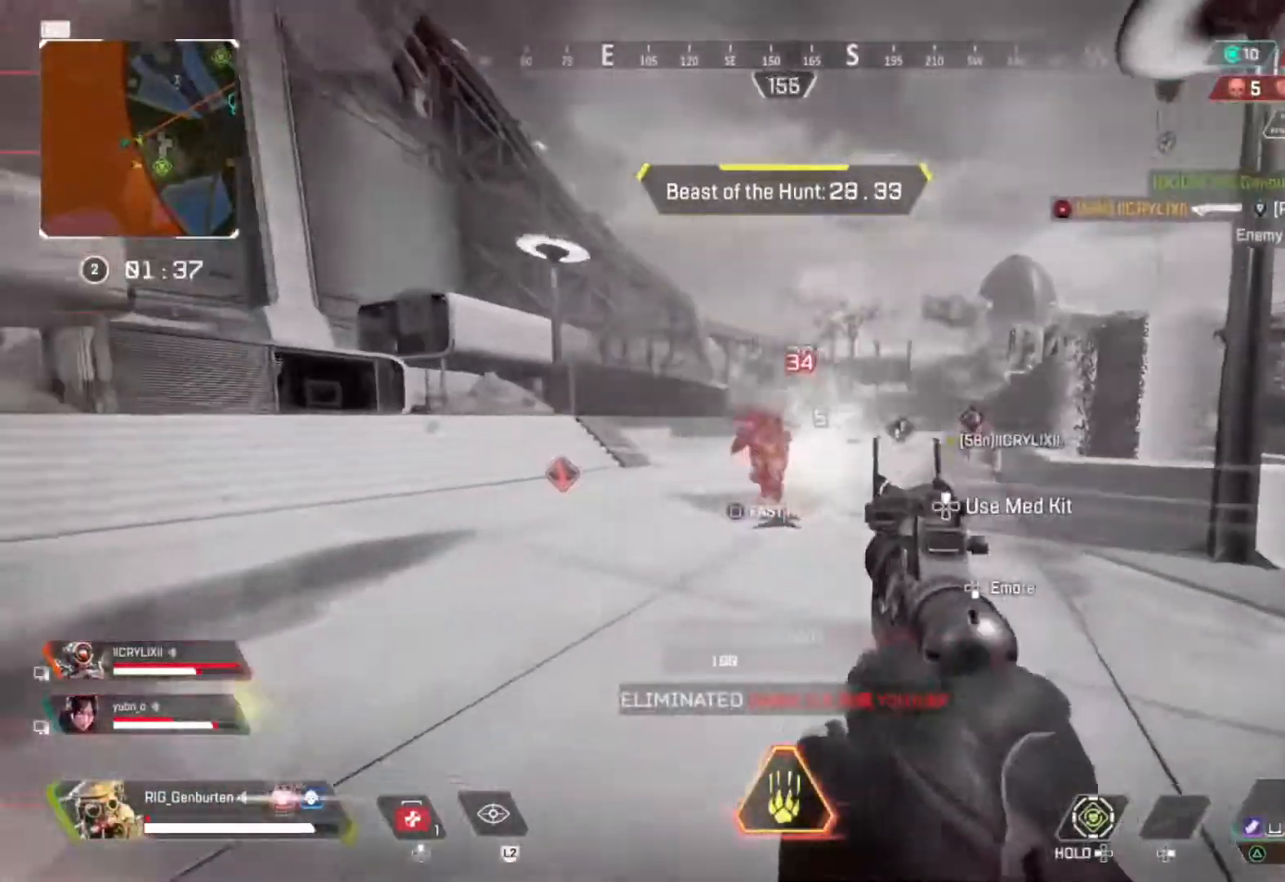
{"buttons": [], "left_stick": "right", "right_stick": "right", "events": [[67, "R1", "up"], [67, "R3", "up"], [100, "left_stick", "up-right"], [100, "right_stick", "down-right"], [167, "L3", "down"], [167, "TRIANGLE", "down"], [167, "right_stick", "right"], [233, "TRIANGLE", "up"], [267, "L3", "up"], [467, "left_stick", "right"]]}
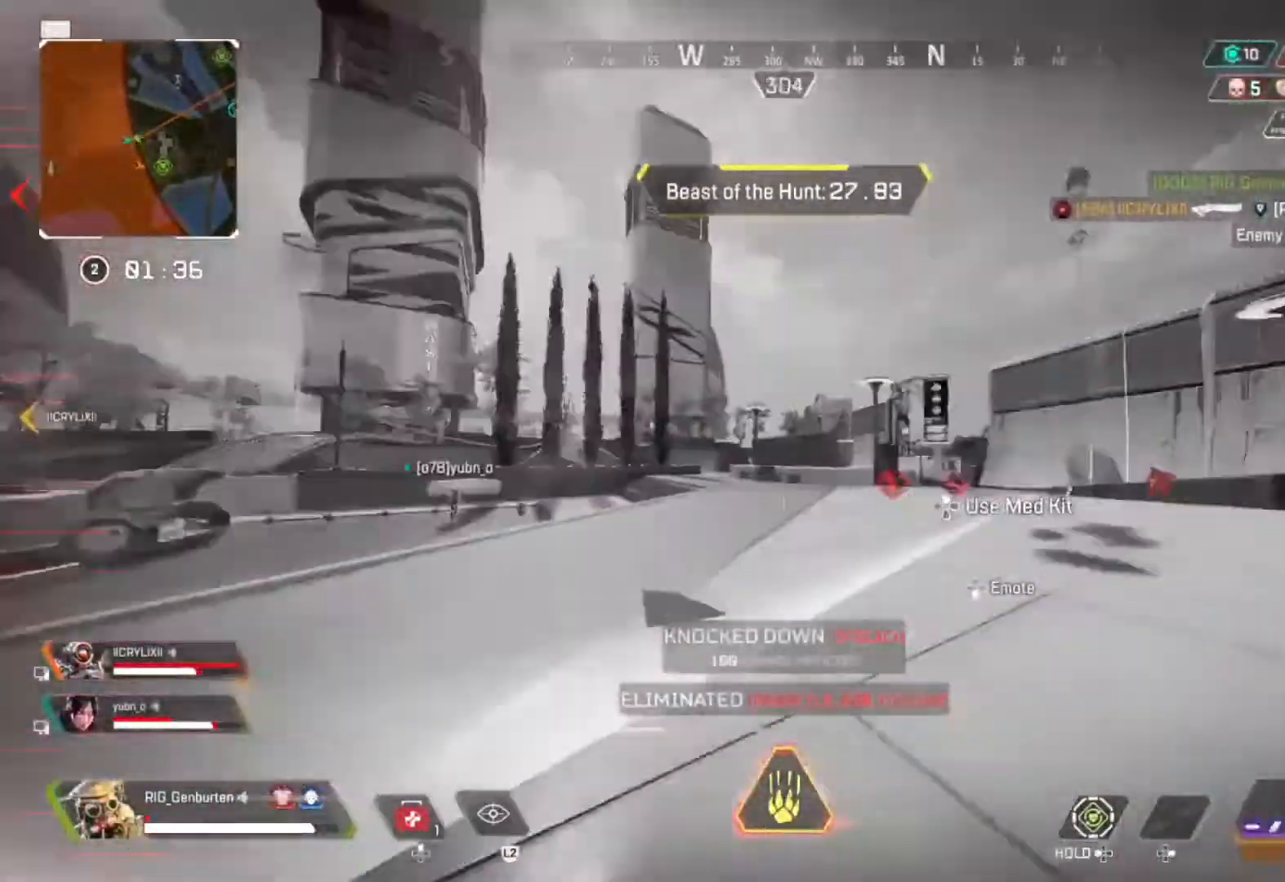
{"buttons": [], "left_stick": "right", "right_stick": "right", "events": [[33, "right_stick", "center"], [267, "L1", "down"], [467, "right_stick", "right"], [500, "L1", "up"]]}
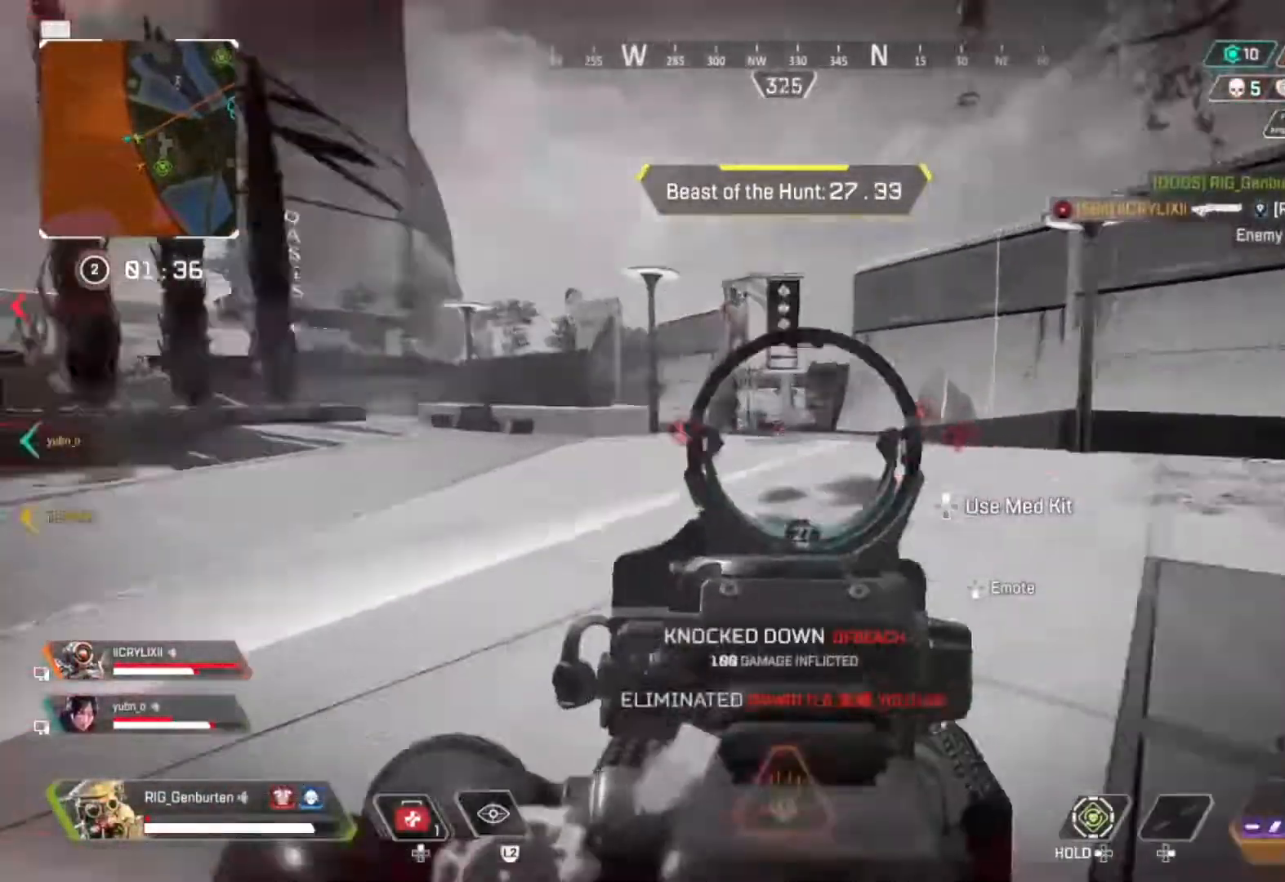
{"buttons": ["L1"], "left_stick": "left", "right_stick": "center", "events": [[133, "R3", "down"], [133, "left_stick", "left"], [133, "right_stick", "center"], [233, "R3", "up"], [267, "right_stick", "left"], [333, "right_stick", "center"], [433, "L1", "down"], [433, "R3", "down"], [500, "R3", "up"]]}
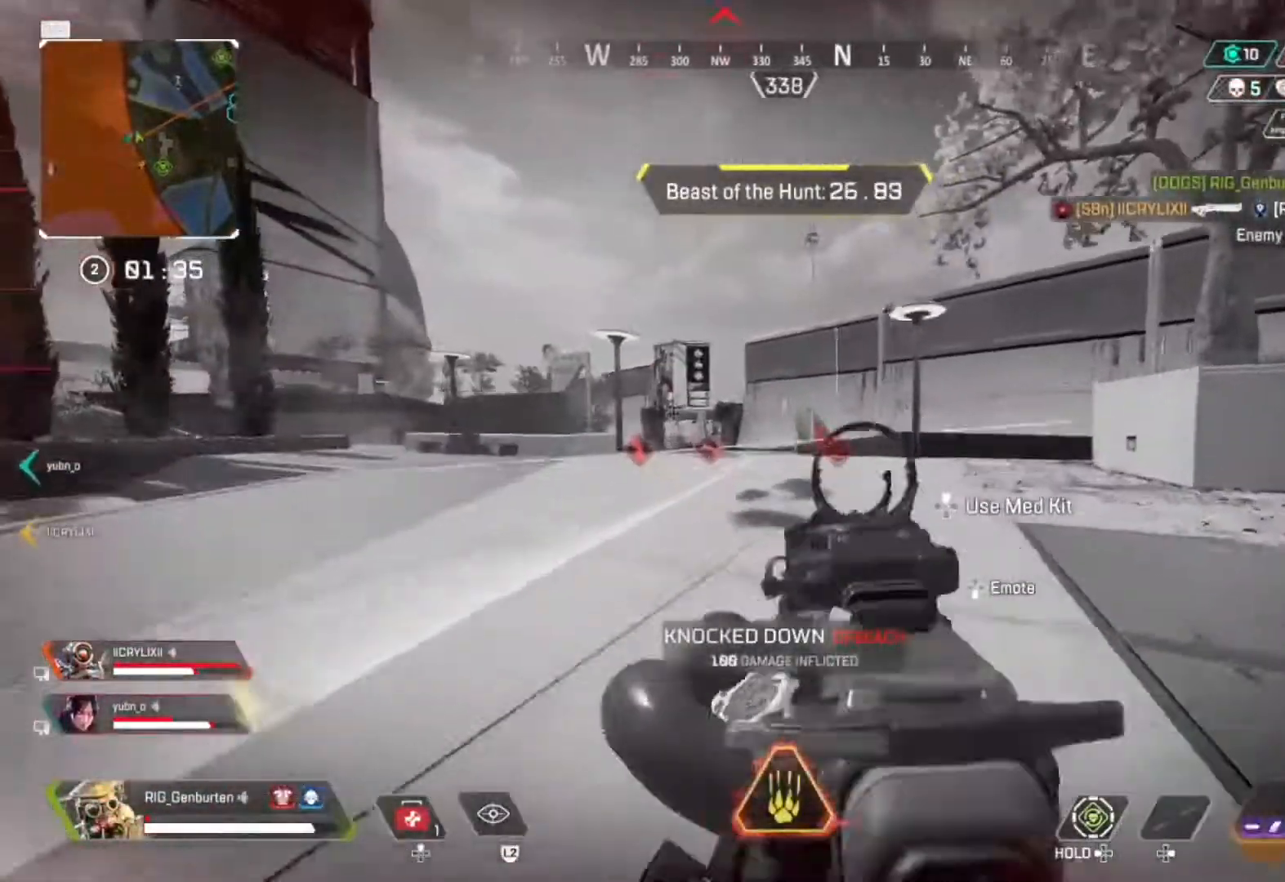
{"buttons": ["L1", "R1"], "left_stick": "right", "right_stick": "center", "events": [[33, "left_stick", "right"], [33, "right_stick", "right"], [133, "R1", "down"], [133, "left_stick", "left"], [267, "right_stick", "down-left"], [333, "right_stick", "center"], [400, "left_stick", "right"]]}
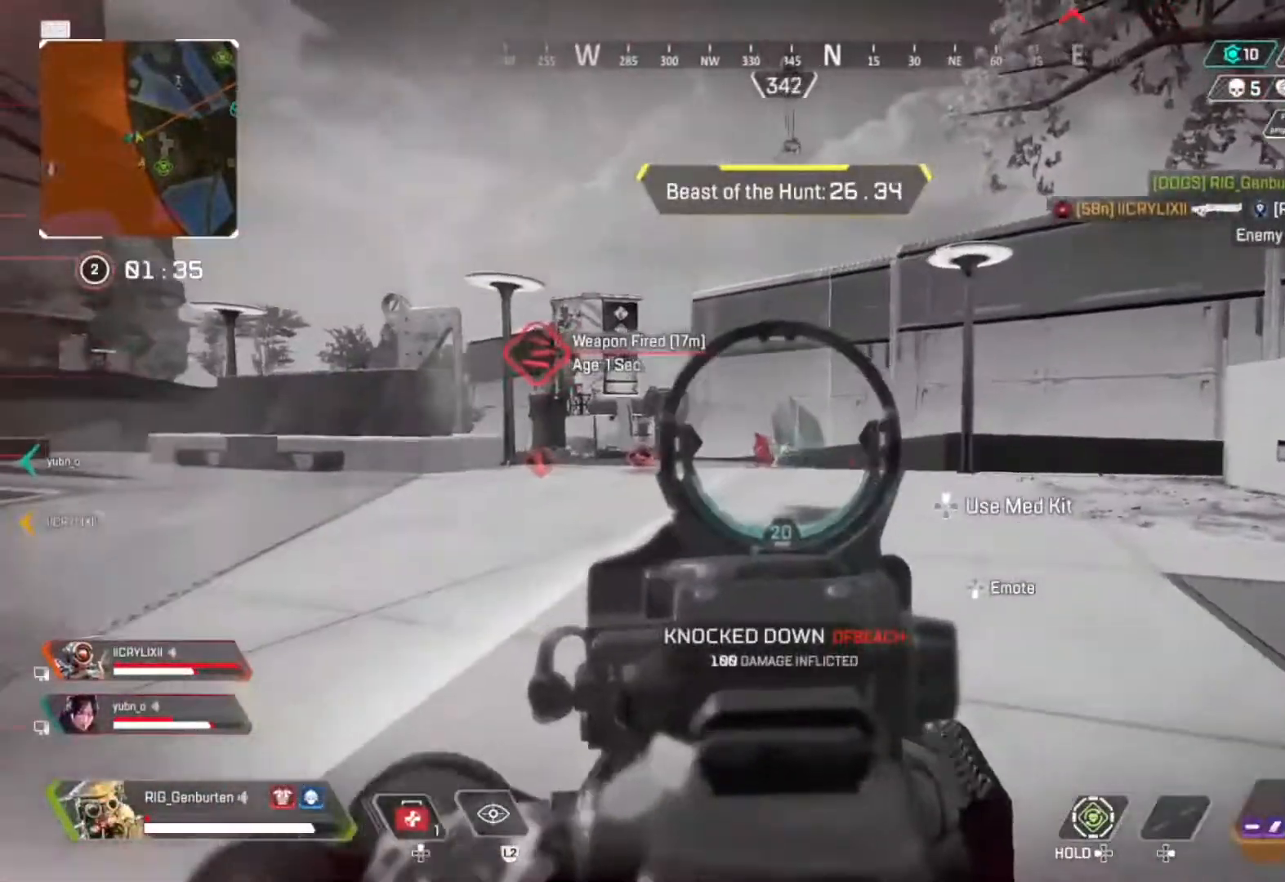
{"buttons": ["L1", "R1"], "left_stick": "right", "right_stick": "center", "events": [[267, "left_stick", "left"], [500, "left_stick", "right"]]}
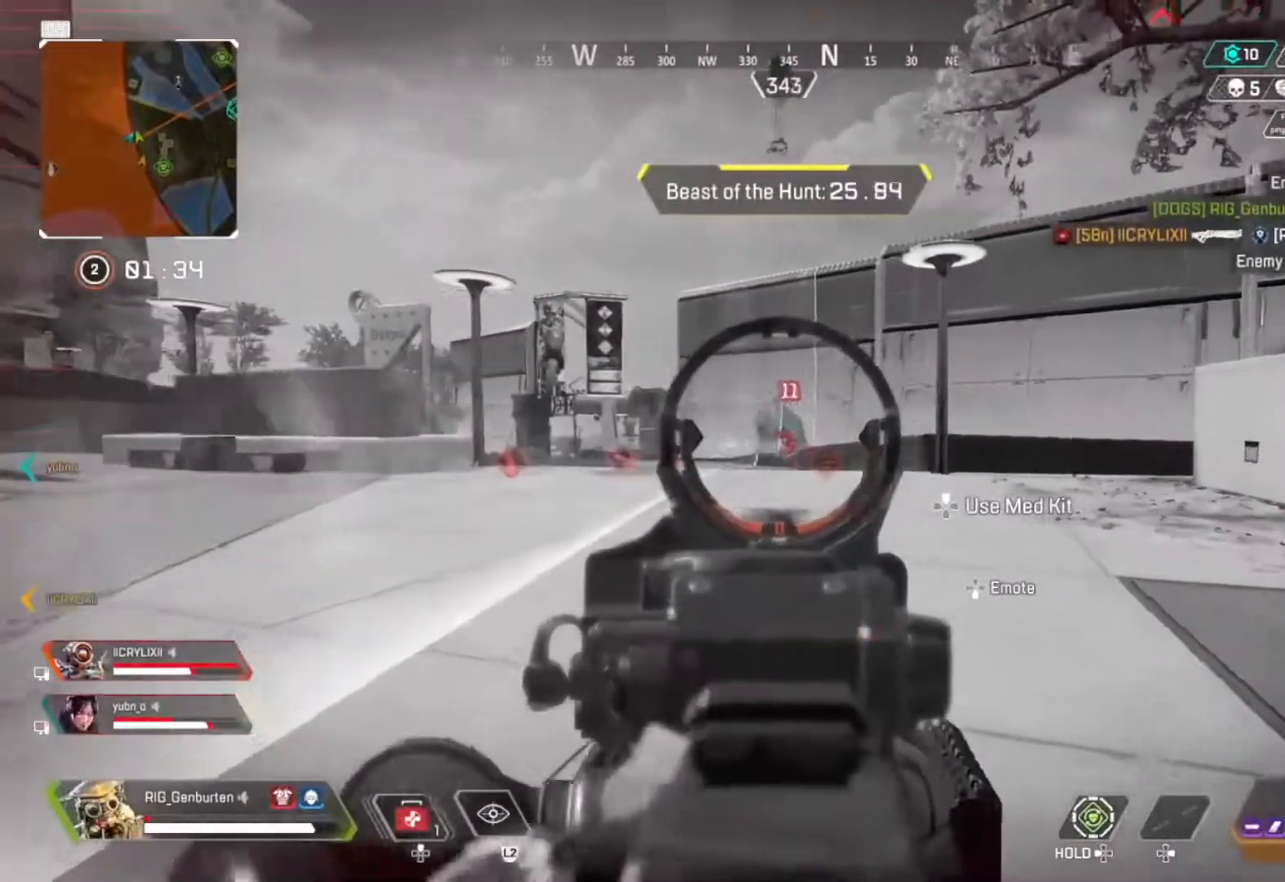
{"buttons": [], "left_stick": "right", "right_stick": "right", "events": [[167, "left_stick", "left"], [333, "R3", "down"], [433, "L1", "up"], [433, "R1", "up"], [433, "left_stick", "right"], [467, "R3", "up"], [467, "right_stick", "right"]]}
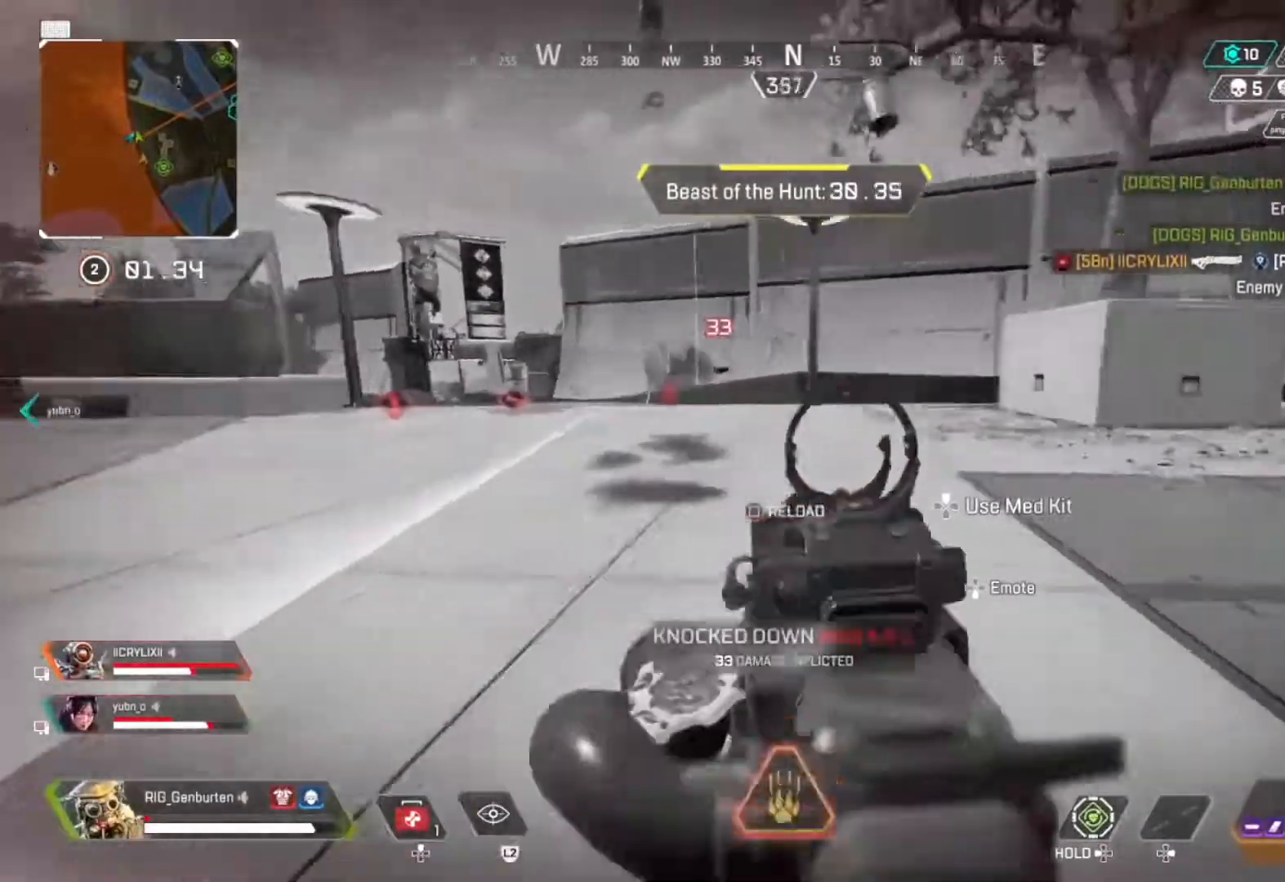
{"buttons": ["R3"], "left_stick": "up-right", "right_stick": "center", "events": [[33, "L3", "down"], [33, "left_stick", "up-right"], [100, "TRIANGLE", "down"], [133, "L3", "up"], [167, "TRIANGLE", "up"], [233, "right_stick", "center"], [333, "right_stick", "right"], [467, "R3", "down"], [467, "right_stick", "center"]]}
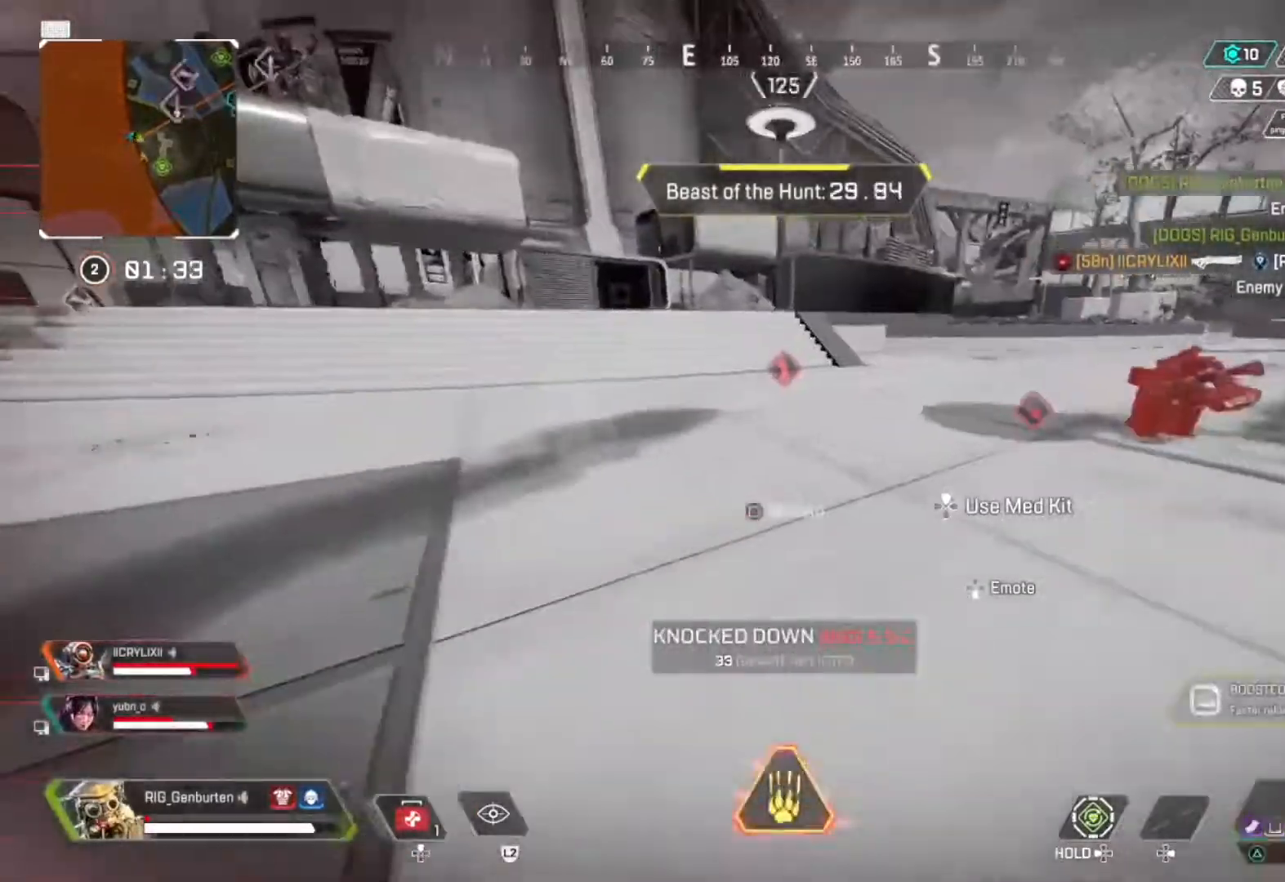
{"buttons": [], "left_stick": "right", "right_stick": "right", "events": [[100, "R3", "up"], [167, "SQUARE", "down"], [233, "CROSS", "down"], [233, "SQUARE", "up"], [333, "CROSS", "up"], [333, "left_stick", "right"], [433, "right_stick", "right"]]}
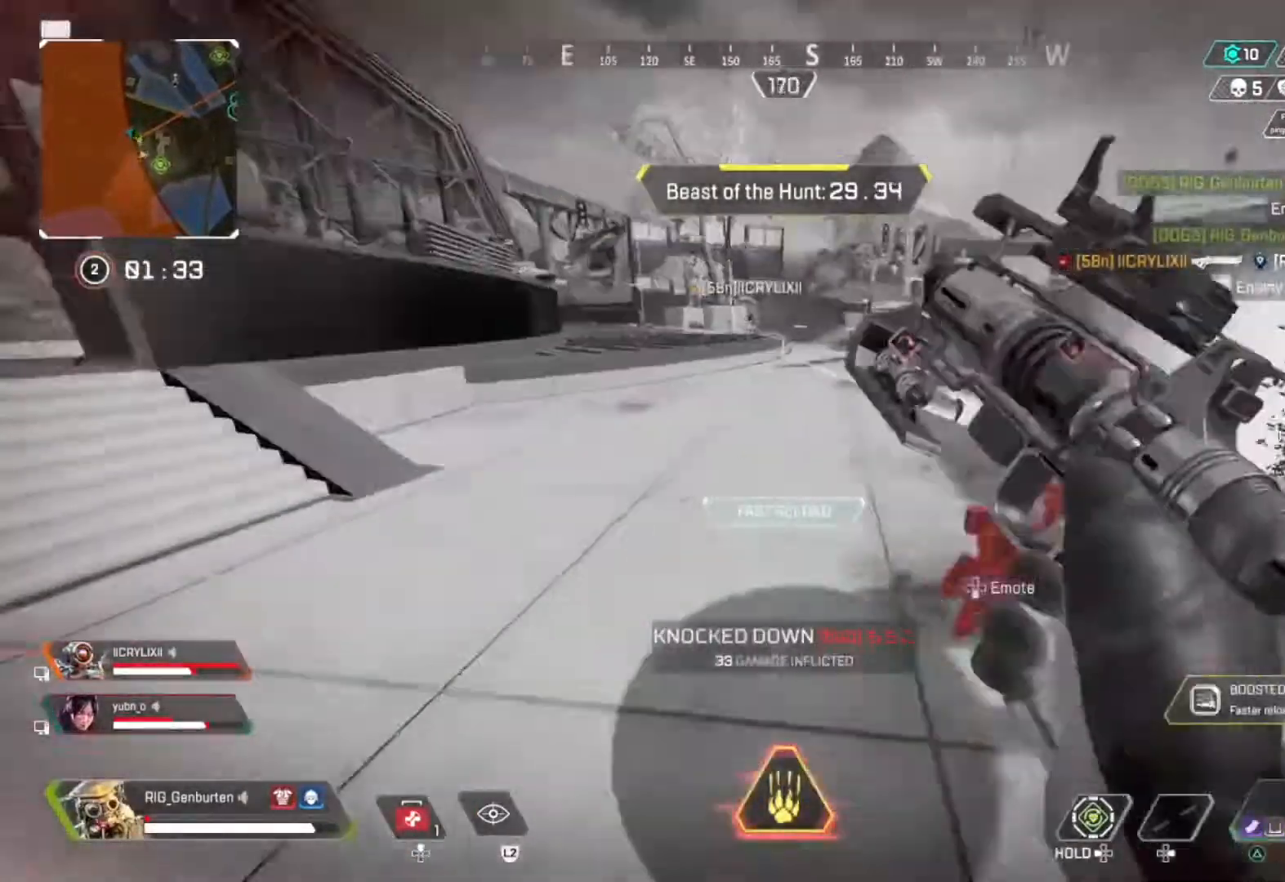
{"buttons": [], "left_stick": "up-left", "right_stick": "right", "events": [[33, "right_stick", "center"], [67, "left_stick", "up"], [367, "right_stick", "right"], [433, "left_stick", "up-left"]]}
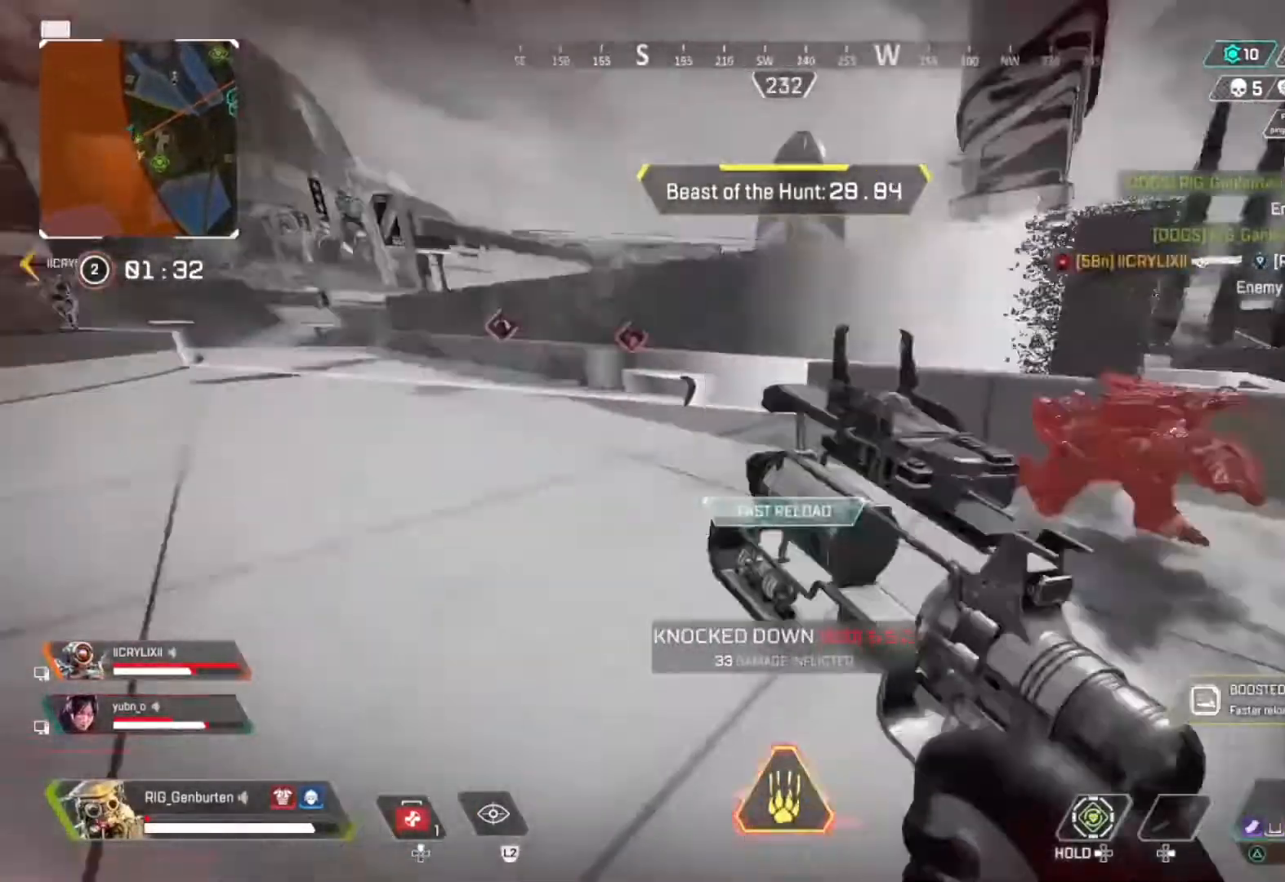
{"buttons": [], "left_stick": "left", "right_stick": "center", "events": [[100, "left_stick", "down-left"], [133, "R3", "down"], [133, "right_stick", "center"], [233, "R3", "up"], [233, "left_stick", "left"], [367, "R3", "down"], [433, "R3", "up"]]}
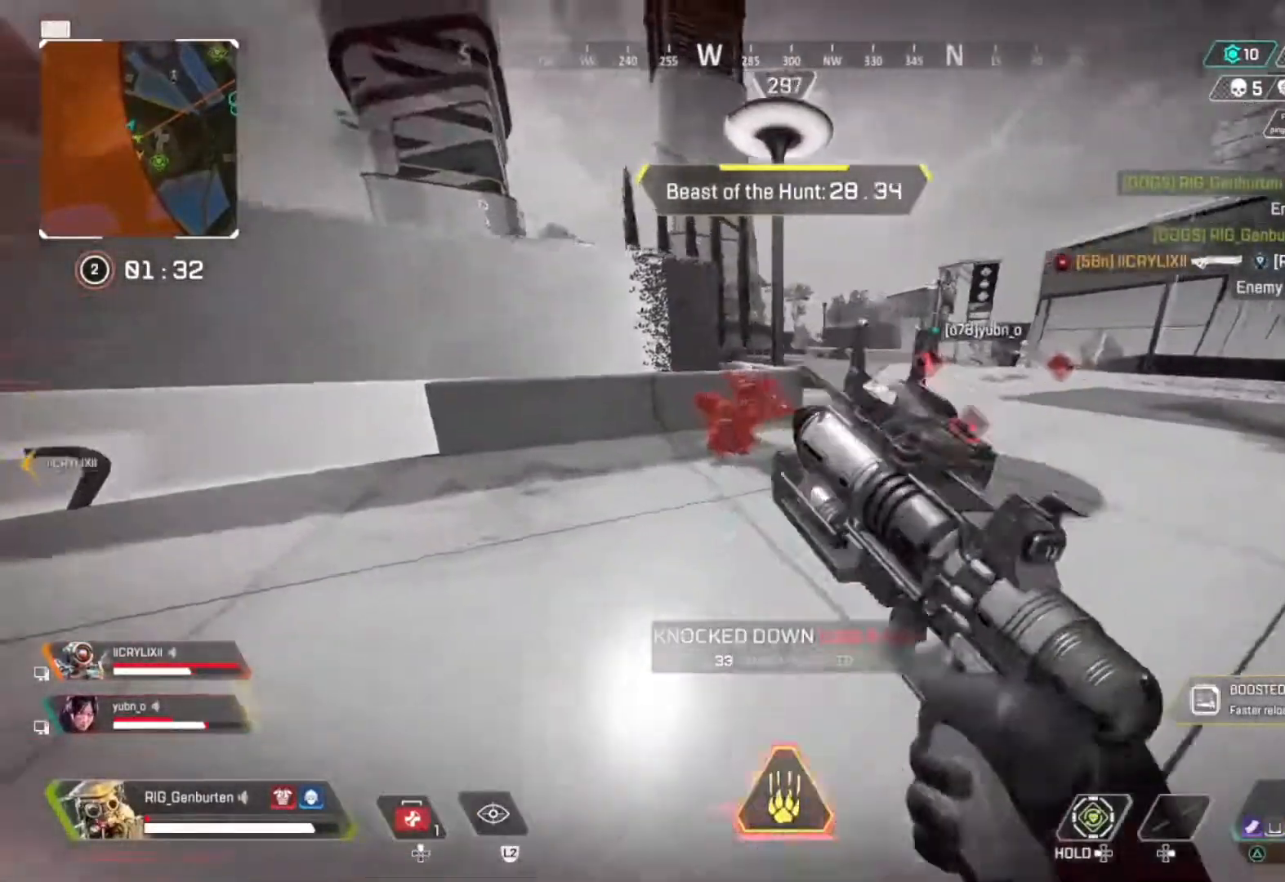
{"buttons": ["L1"], "left_stick": "left", "right_stick": "right", "events": [[67, "L1", "down"], [133, "R1", "down"], [233, "R1", "up"], [267, "right_stick", "right"], [400, "R1", "down"], [500, "R1", "up"]]}
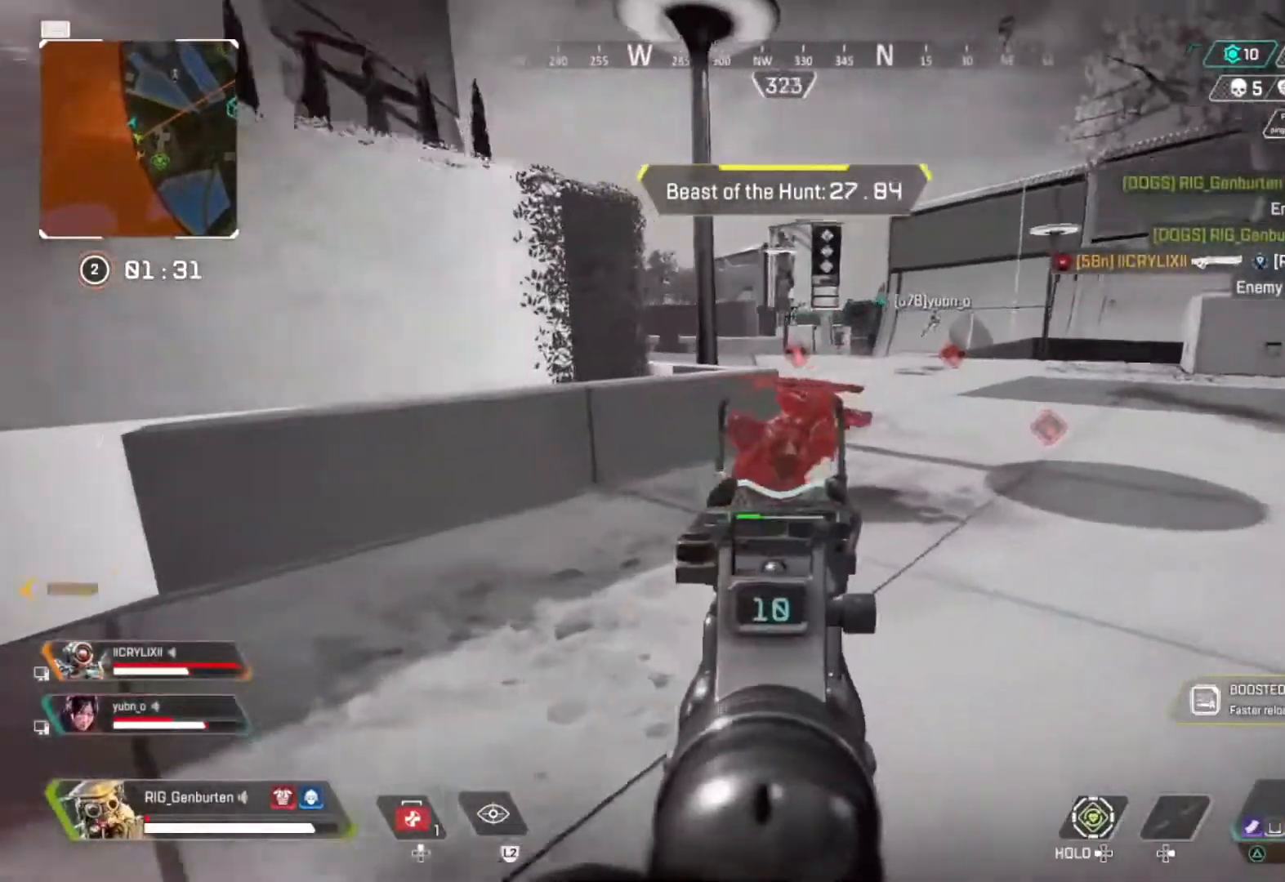
{"buttons": ["L1"], "left_stick": "left", "right_stick": "right", "events": [[67, "R1", "down"], [167, "R1", "up"], [233, "R1", "down"], [333, "R1", "up"], [400, "R1", "down"], [500, "R1", "up"]]}
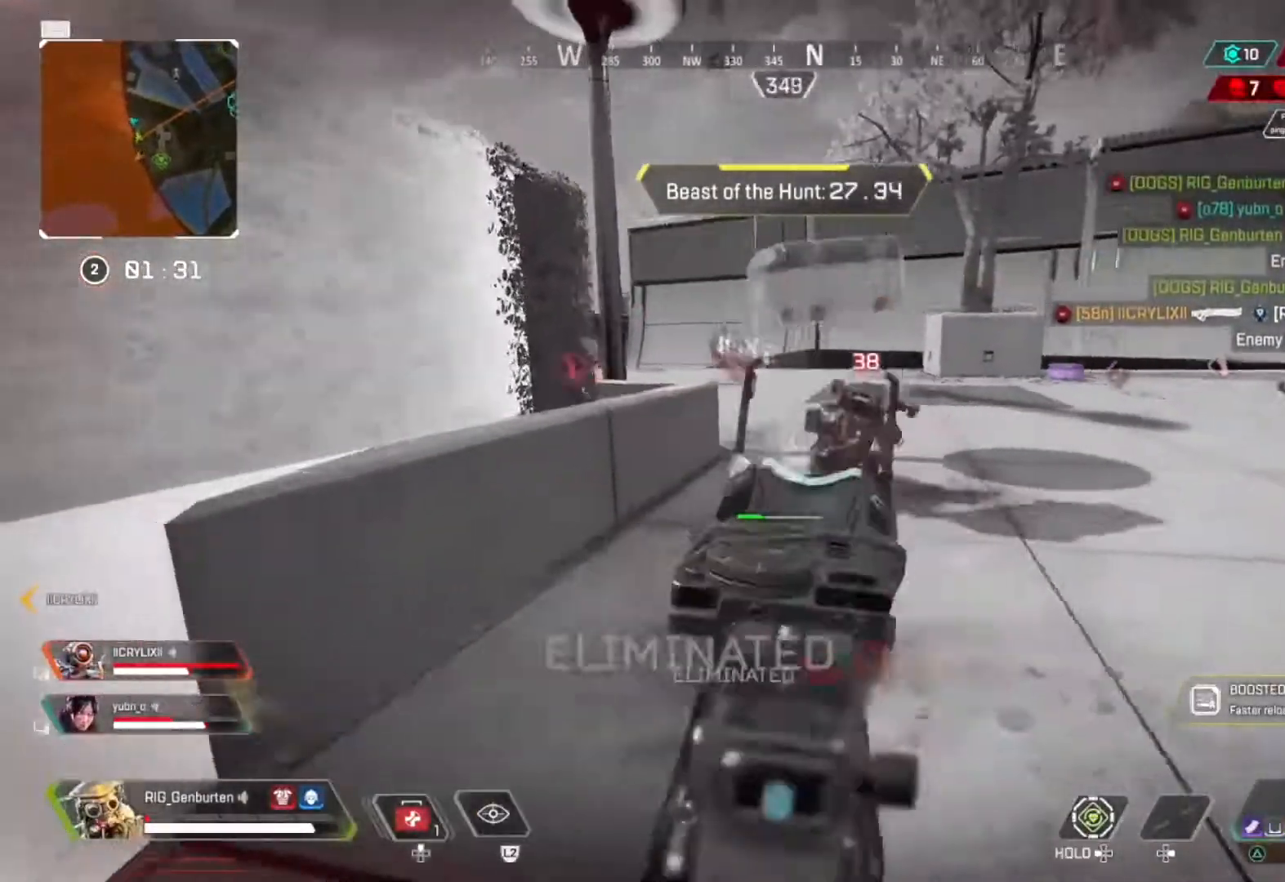
{"buttons": ["SQUARE"], "left_stick": "up", "right_stick": "center", "events": [[33, "R1", "down"], [133, "R1", "up"], [133, "left_stick", "up-right"], [167, "right_stick", "center"], [233, "L1", "up"], [233, "left_stick", "up"], [300, "SQUARE", "down"], [367, "SQUARE", "up"], [467, "SQUARE", "down"]]}
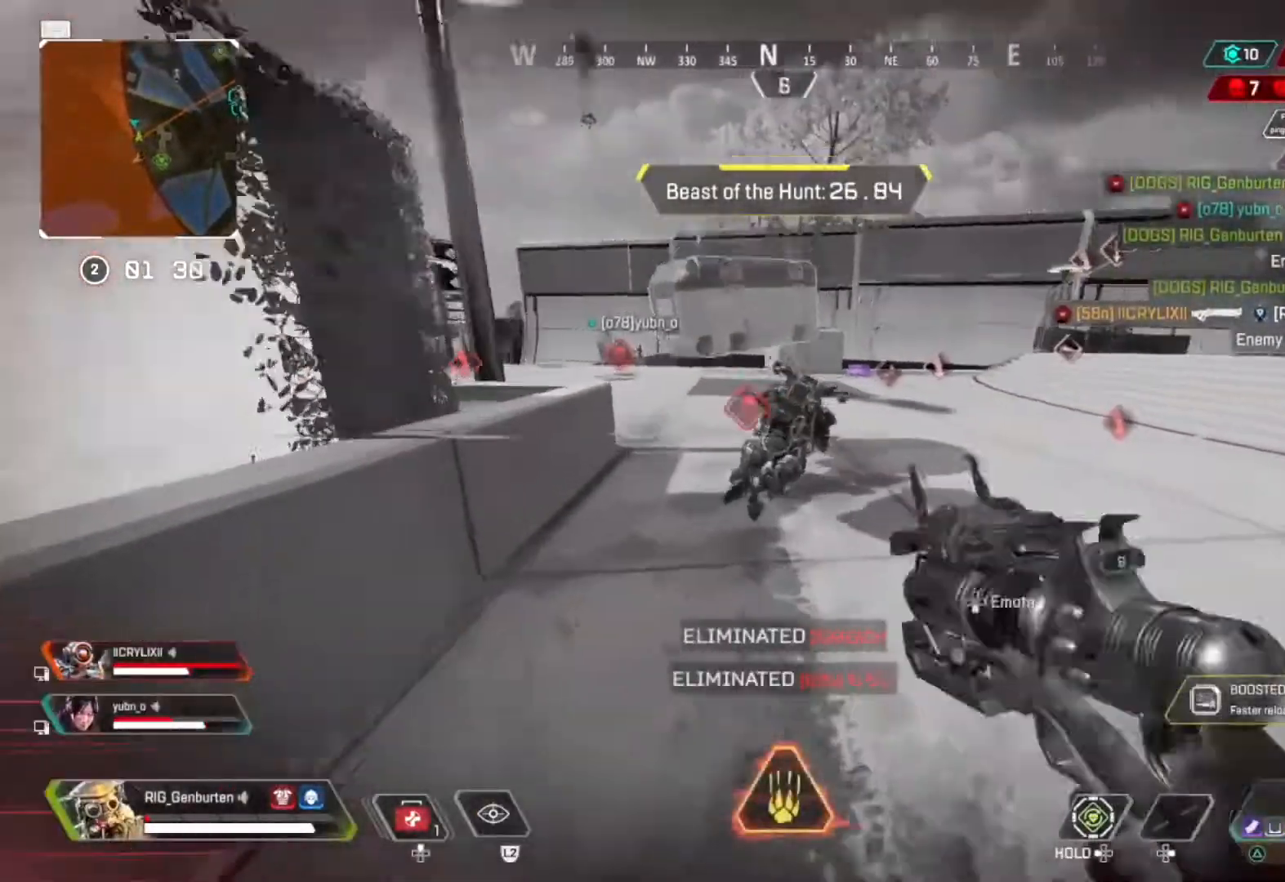
{"buttons": ["SQUARE"], "left_stick": "up-left", "right_stick": "up-right", "events": [[67, "left_stick", "up-left"], [267, "R3", "down"], [267, "right_stick", "up-right"], [367, "R3", "up"]]}
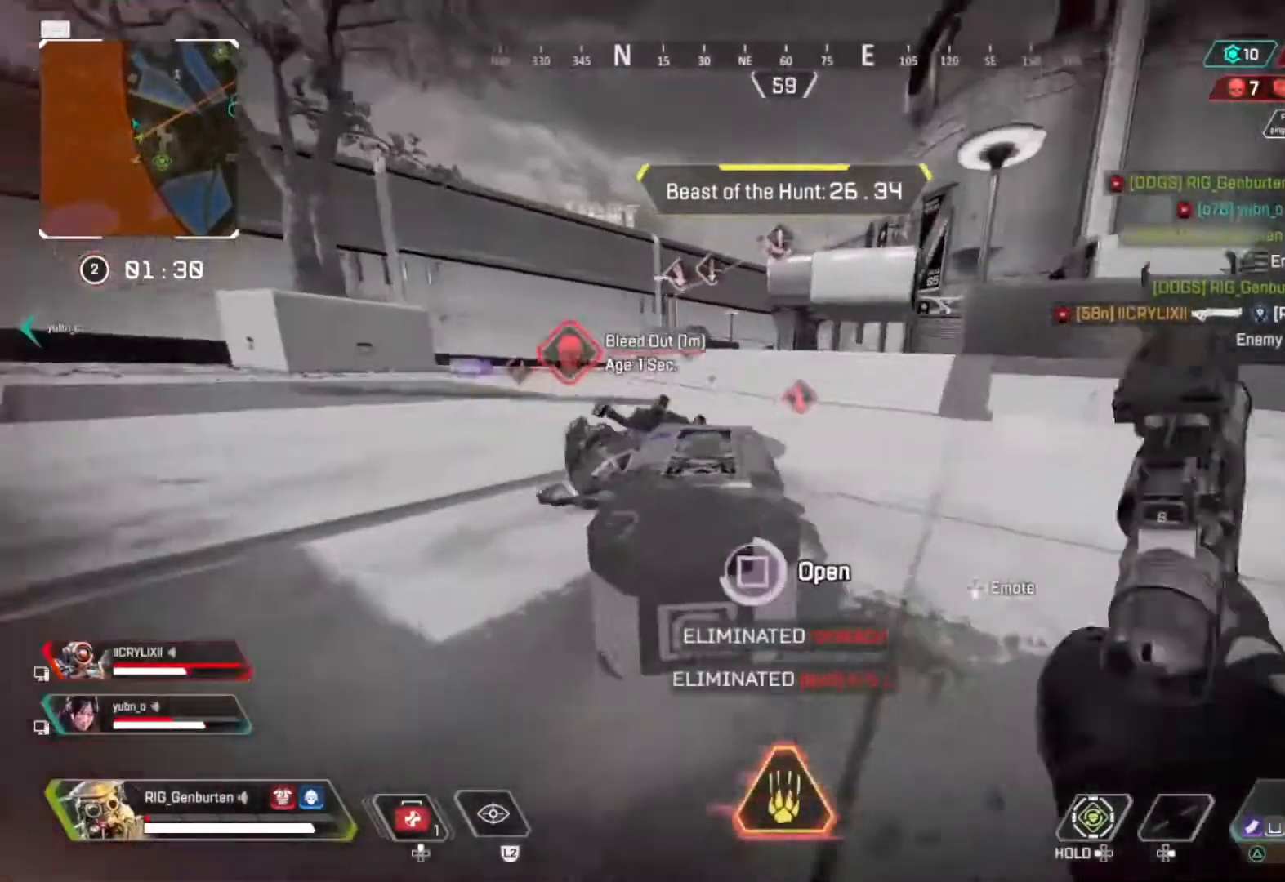
{"buttons": [], "left_stick": "down-right", "right_stick": "down", "events": [[33, "left_stick", "center"], [33, "right_stick", "center"], [267, "SQUARE", "up"], [300, "left_stick", "up-left"], [367, "left_stick", "center"], [433, "right_stick", "down"], [467, "left_stick", "down-right"]]}
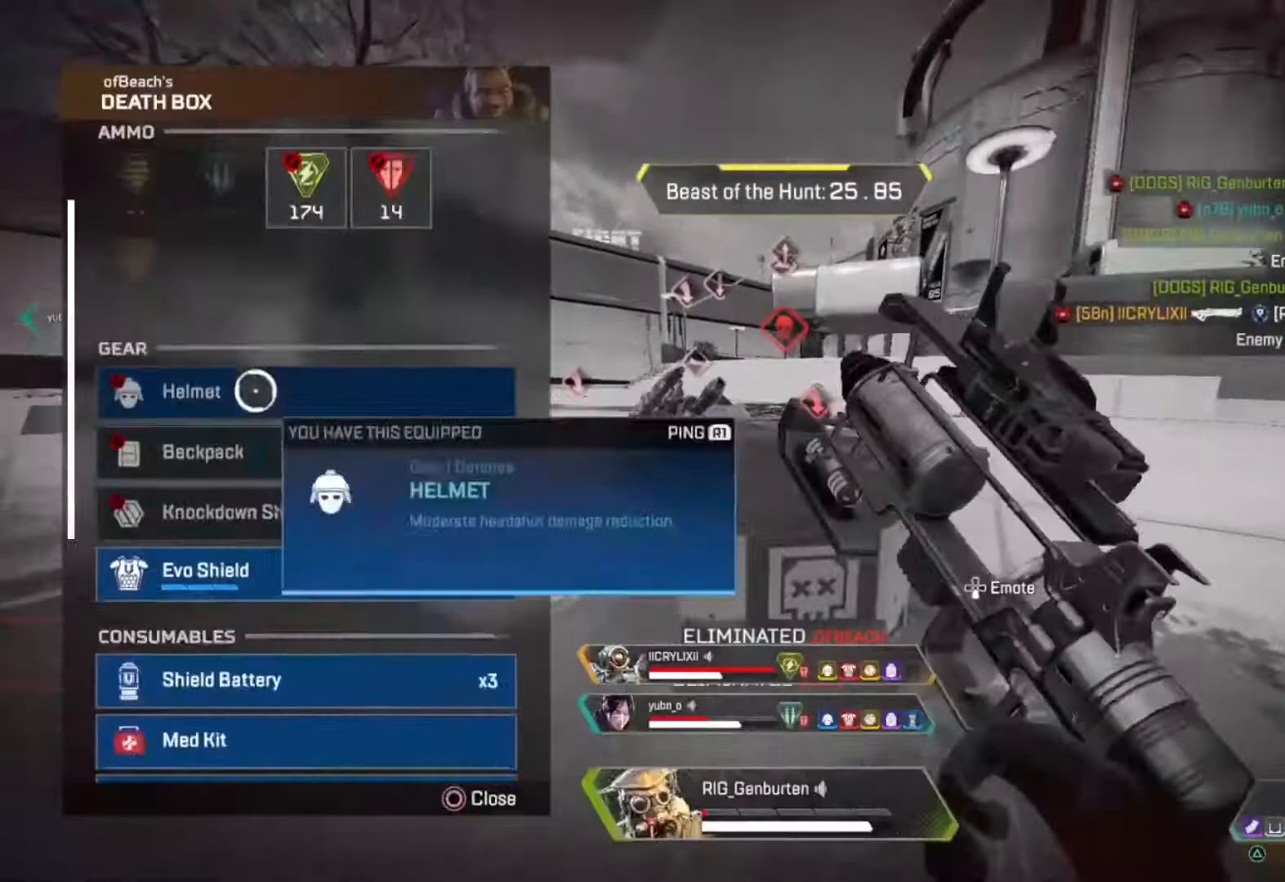
{"buttons": [], "left_stick": "center", "right_stick": "center", "events": [[100, "left_stick", "center"], [100, "right_stick", "center"], [267, "left_stick", "down"], [333, "left_stick", "center"], [367, "CROSS", "down"], [467, "CROSS", "up"]]}
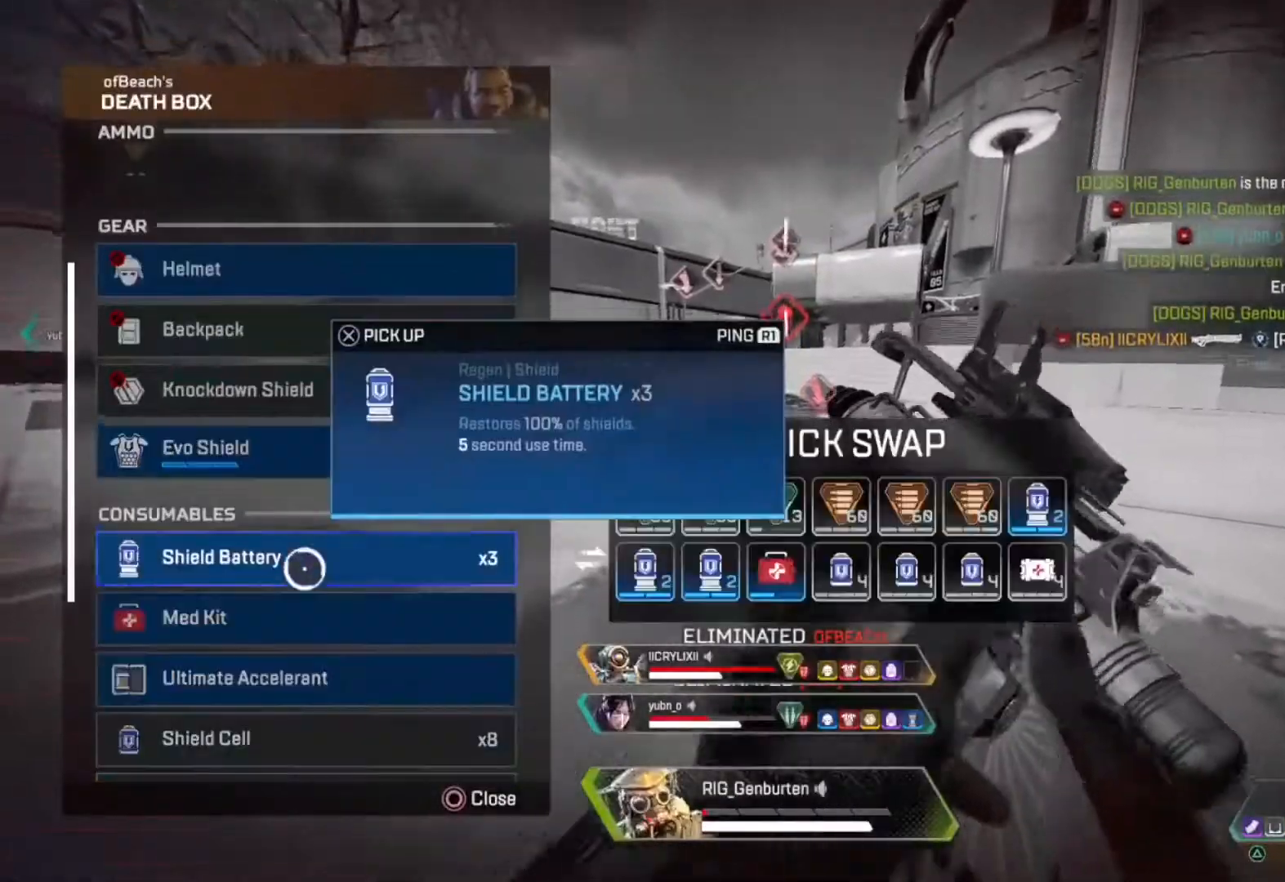
{"buttons": [], "left_stick": "right", "right_stick": "center", "events": [[33, "CROSS", "down"], [133, "CROSS", "up"], [233, "left_stick", "right"]]}
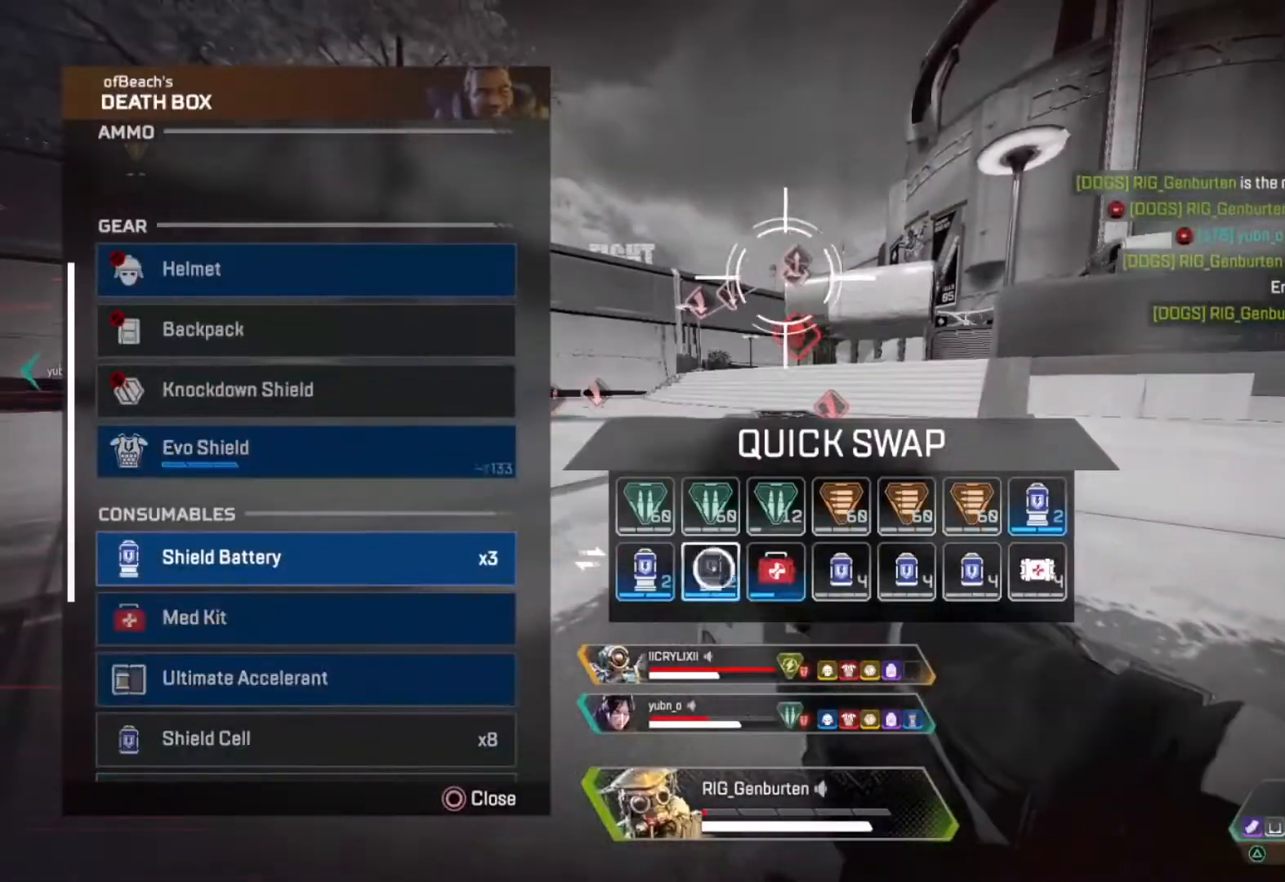
{"buttons": [], "left_stick": "up-right", "right_stick": "center", "events": [[33, "left_stick", "center"], [167, "left_stick", "up-right"], [233, "left_stick", "center"], [367, "CROSS", "down"], [467, "CROSS", "up"], [467, "left_stick", "up-right"]]}
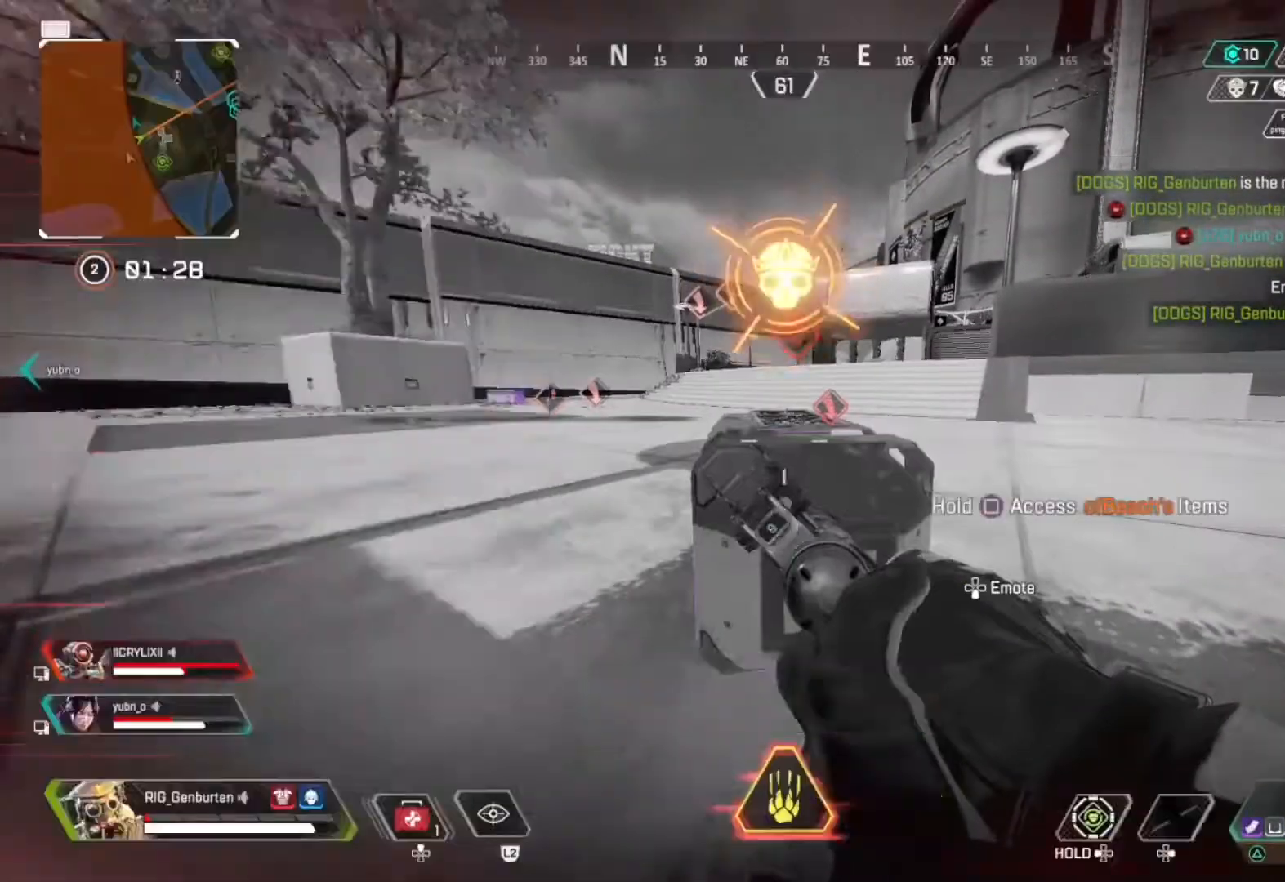
{"buttons": ["DPAD_UP"], "left_stick": "up", "right_stick": "right", "events": [[33, "CIRCLE", "down"], [33, "L3", "down"], [67, "CIRCLE", "up"], [133, "L3", "up"], [133, "right_stick", "right"], [167, "left_stick", "up"], [267, "DPAD_UP", "down"], [267, "right_stick", "center"], [467, "right_stick", "right"]]}
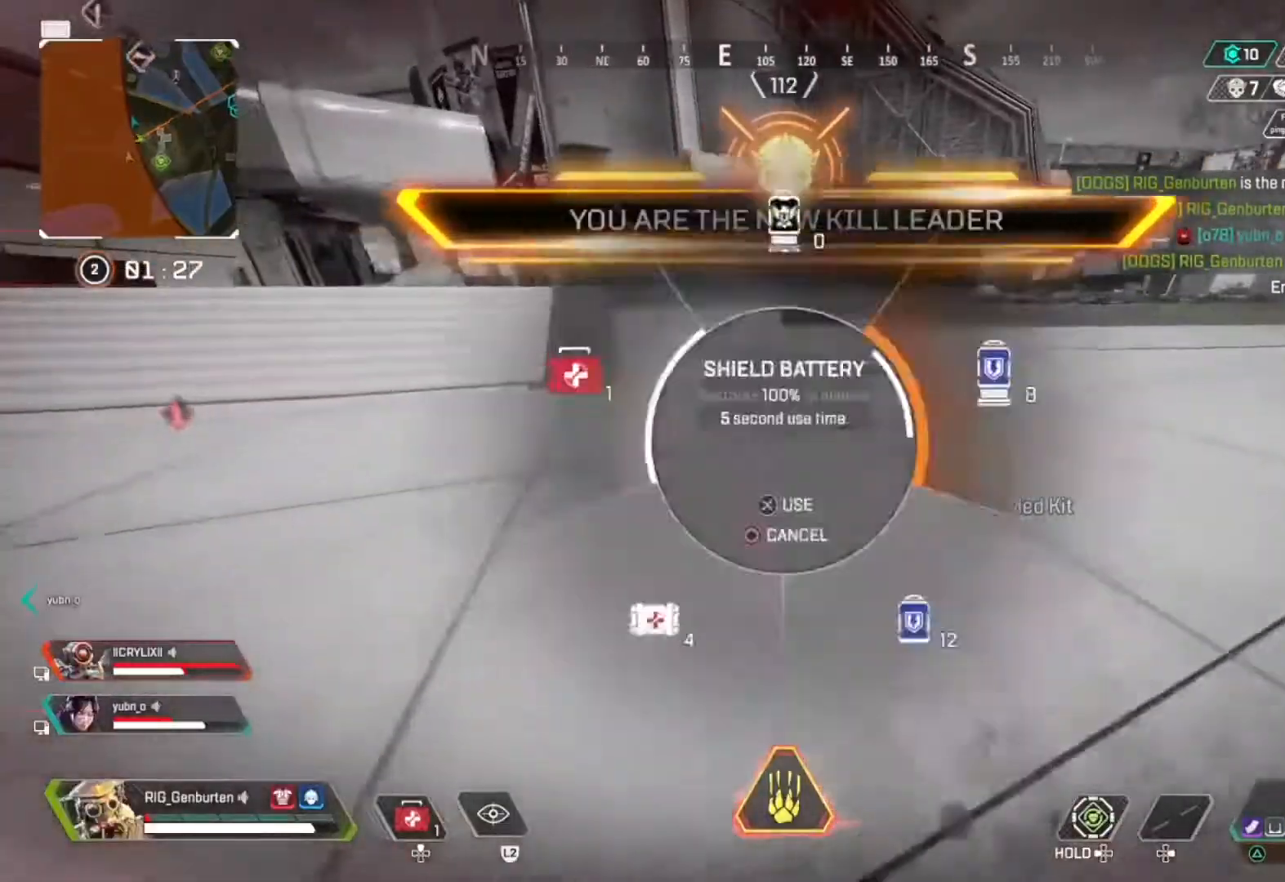
{"buttons": [], "left_stick": "up", "right_stick": "center", "events": [[33, "DPAD_UP", "up"], [67, "right_stick", "center"], [133, "DPAD_UP", "down"], [133, "R3", "down"], [133, "right_stick", "up-right"], [233, "DPAD_UP", "up"], [233, "R3", "up"], [267, "right_stick", "center"], [333, "right_stick", "left"], [433, "right_stick", "center"]]}